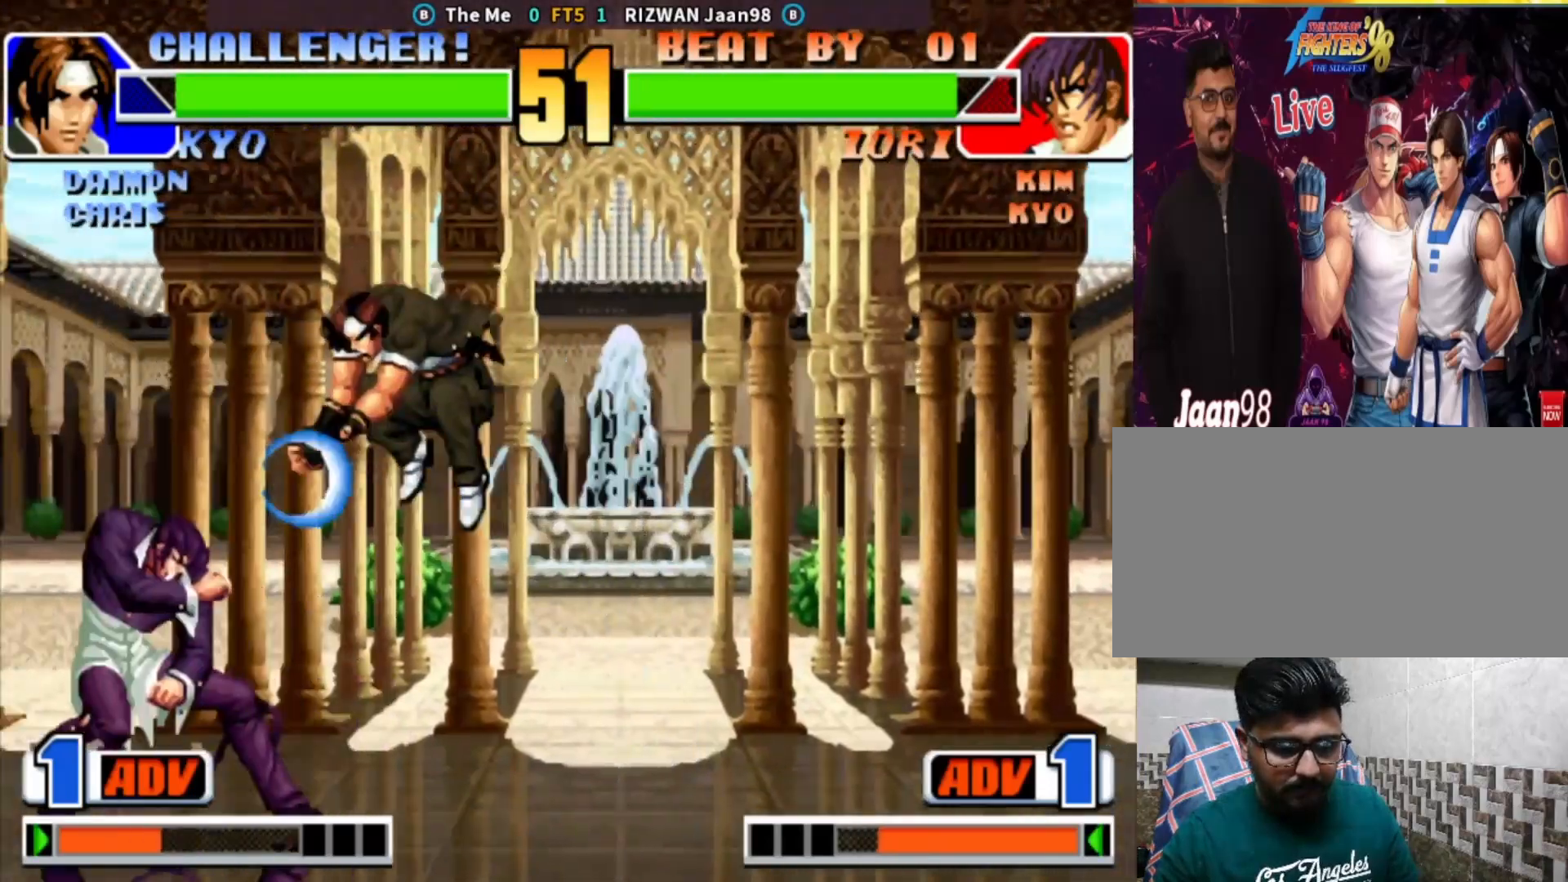
Gameplay with a controller (arcade stick); each line is a JSON object with the inputs held at the frame after it (dt_ms = milliseconds from this image to that frame). "events" lists button and stick changes between this image and that frame as [ms after this image, input, new state], when the widget could be followed in between. Not read: L3 R3.
{"dt_ms": 500, "buttons": ["SQUARE"], "left_stick": "down-left"}
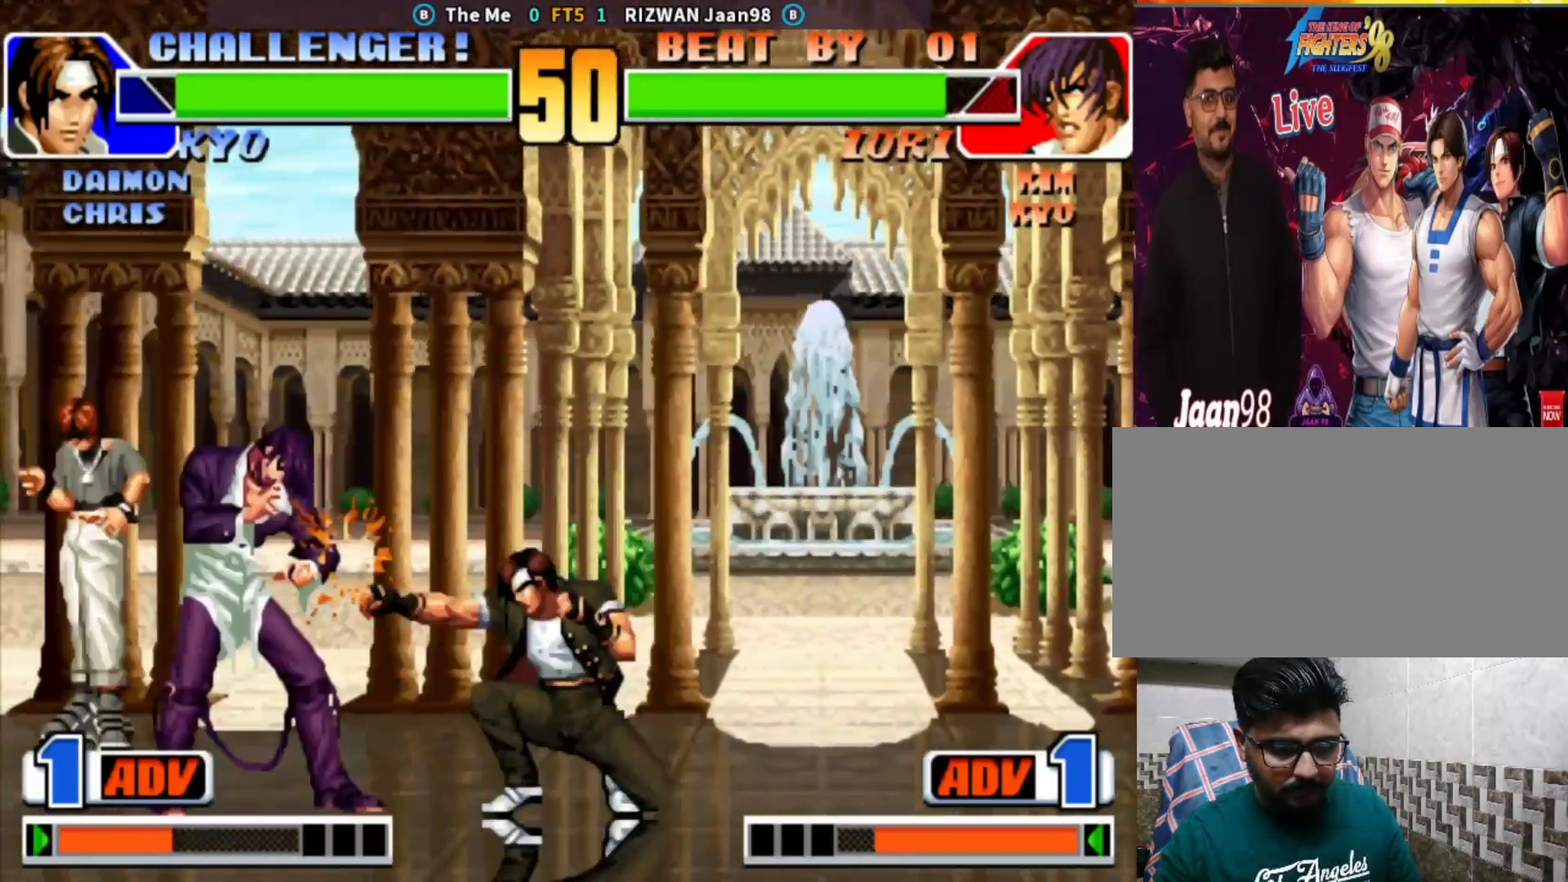
{"dt_ms": 1000, "buttons": [], "left_stick": "center"}
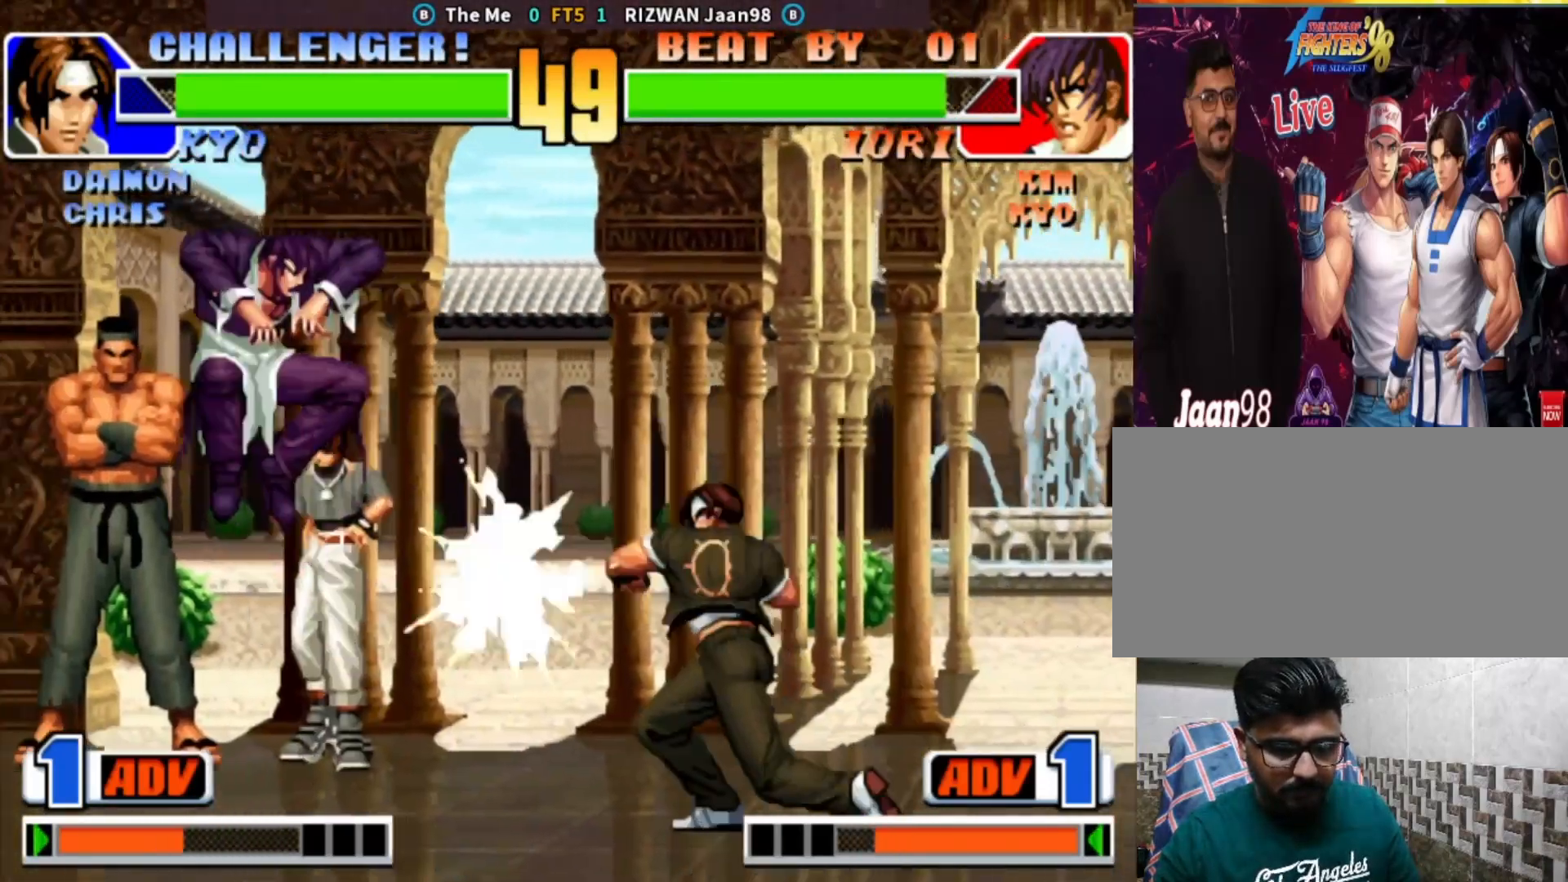
{"dt_ms": 500, "buttons": ["CIRCLE"], "left_stick": "center", "events": [[83, "left_stick", "down"], [167, "left_stick", "right"], [267, "left_stick", "center"], [433, "CIRCLE", "down"]]}
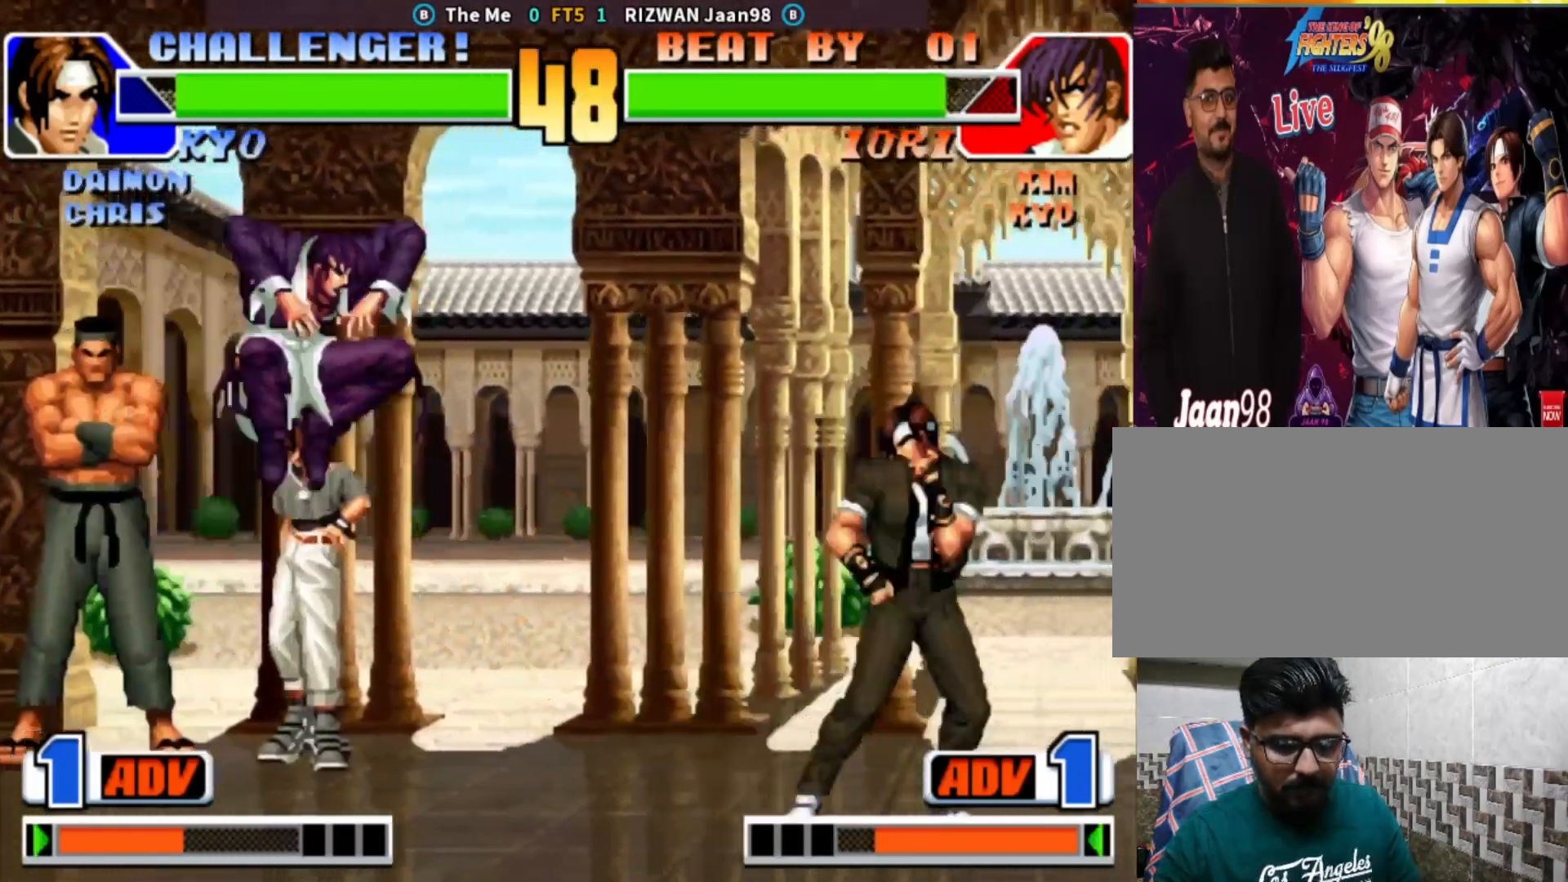
{"dt_ms": 500, "buttons": ["CIRCLE"], "left_stick": "center", "events": [[133, "CIRCLE", "up"], [200, "left_stick", "right"], [267, "left_stick", "center"], [300, "CIRCLE", "down"]]}
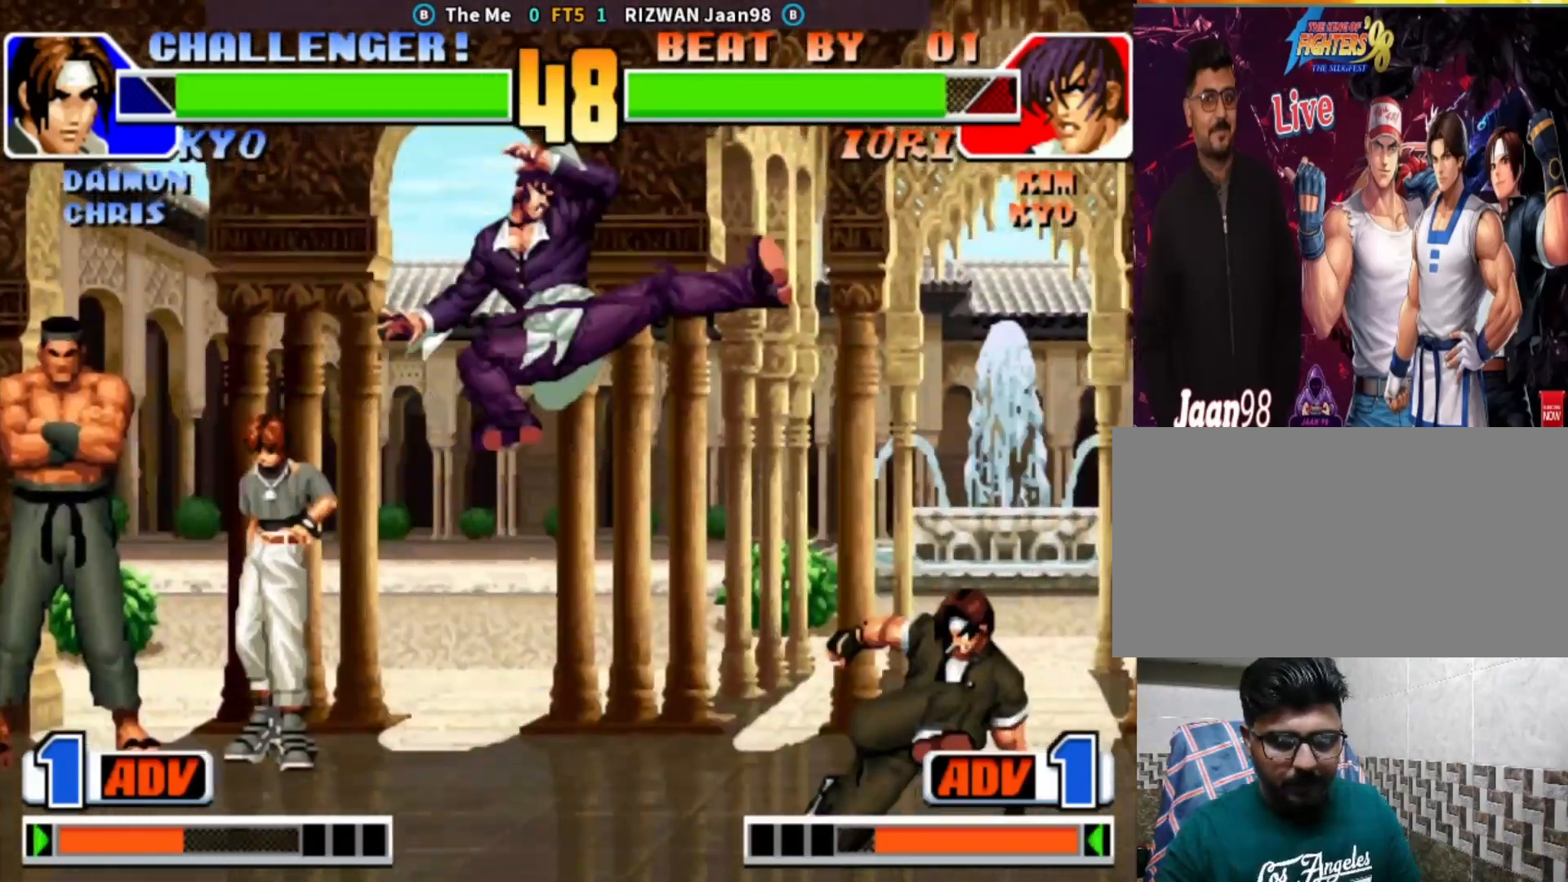
{"dt_ms": 500, "buttons": ["SQUARE"], "left_stick": "right", "events": [[50, "CIRCLE", "up"], [150, "left_stick", "left"], [217, "TRIANGLE", "down"], [233, "left_stick", "center"], [317, "TRIANGLE", "up"], [317, "left_stick", "right"], [383, "SQUARE", "down"]]}
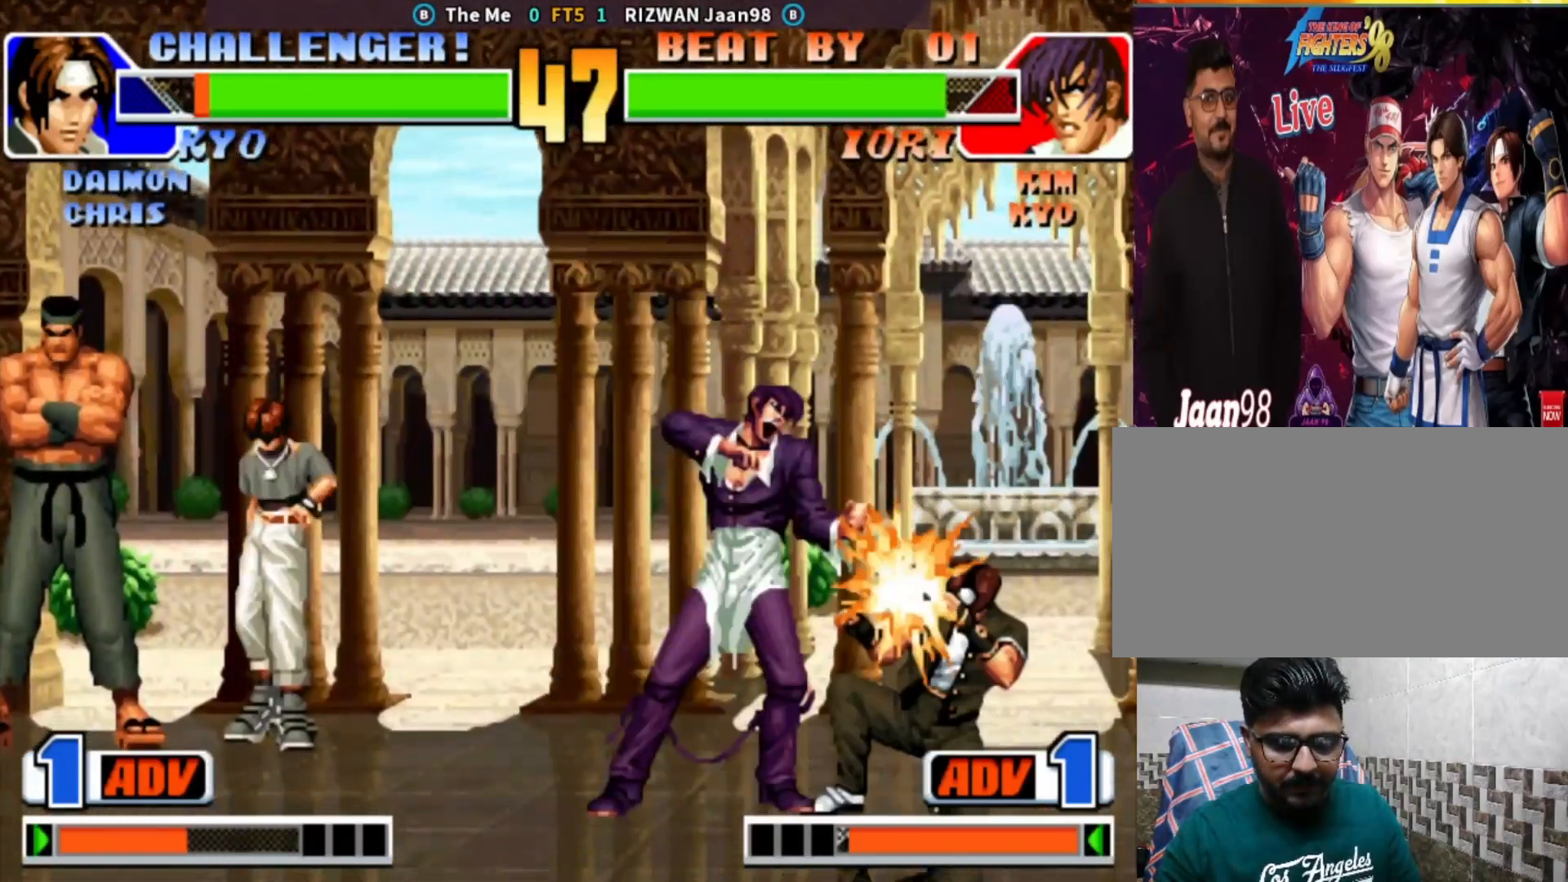
{"dt_ms": 500, "buttons": [], "left_stick": "down-left", "events": [[50, "SQUARE", "up"], [100, "left_stick", "down"], [200, "left_stick", "left"], [233, "TRIANGLE", "down"], [267, "left_stick", "center"], [400, "left_stick", "down-right"], [450, "TRIANGLE", "up"], [500, "left_stick", "down-left"]]}
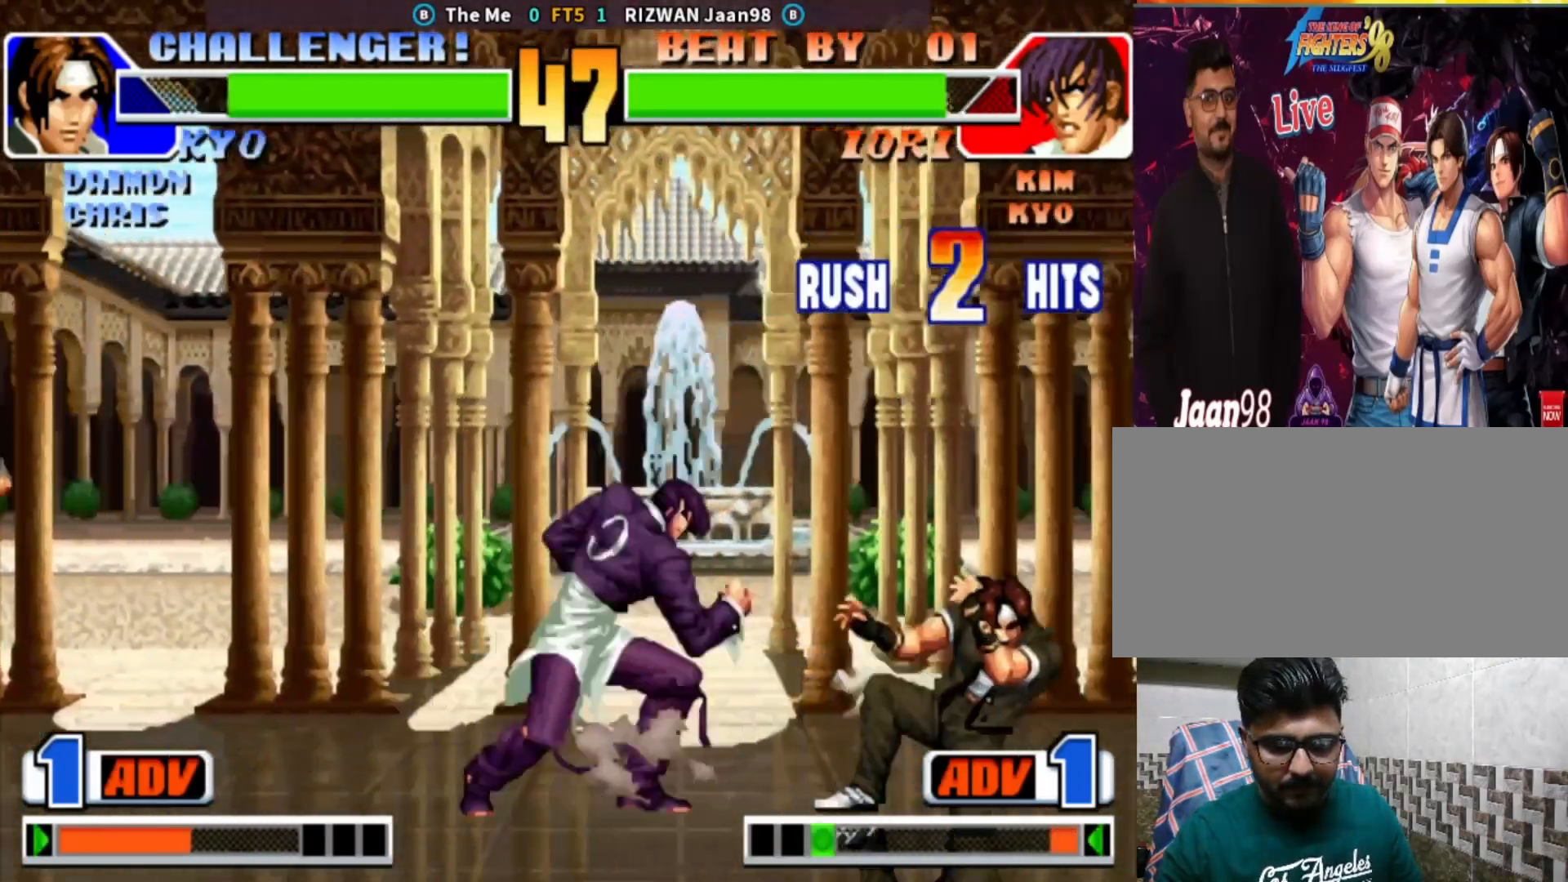
{"dt_ms": 500, "buttons": [], "left_stick": "down", "events": [[83, "TRIANGLE", "down"], [117, "left_stick", "center"], [283, "TRIANGLE", "up"], [317, "left_stick", "down-right"], [467, "left_stick", "down"]]}
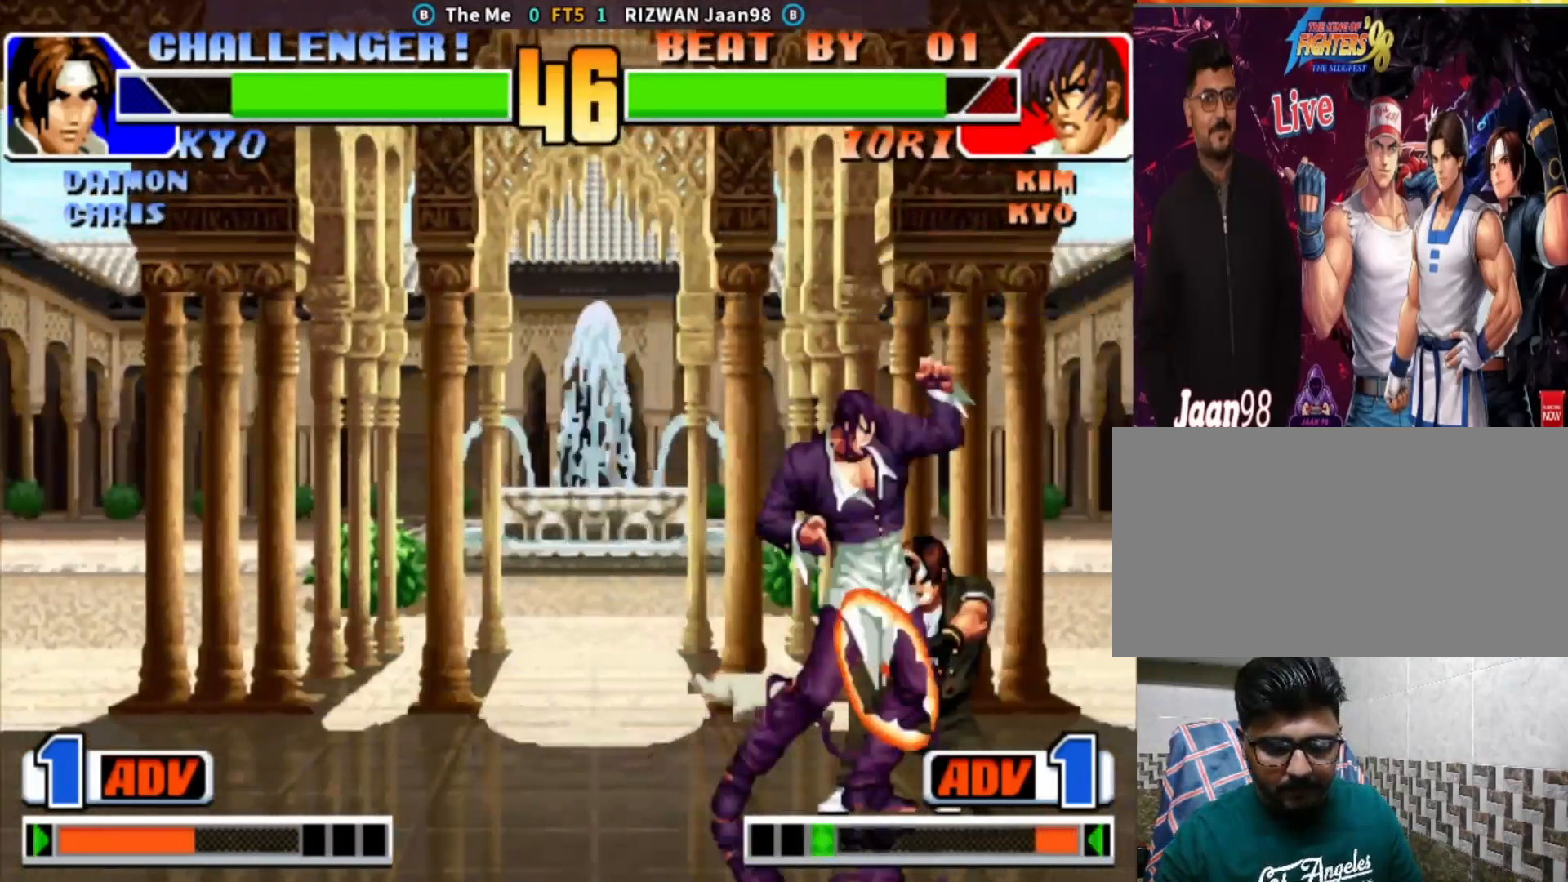
{"dt_ms": 500, "buttons": ["SQUARE"], "left_stick": "up-left"}
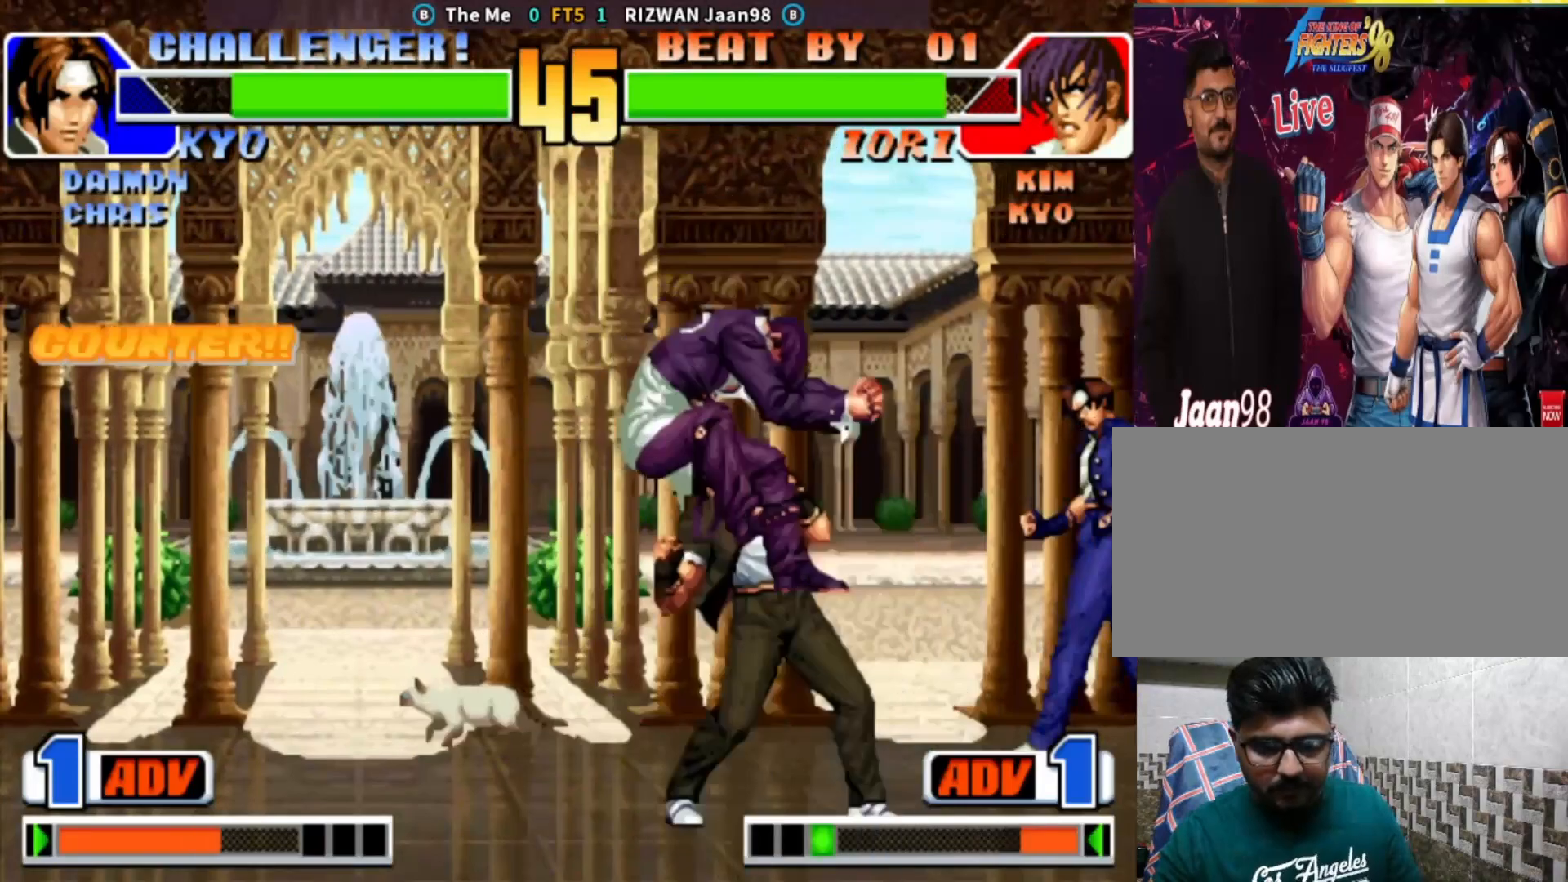
{"dt_ms": 500, "buttons": [], "left_stick": "center", "events": [[50, "left_stick", "down-left"], [250, "SQUARE", "up"], [350, "left_stick", "center"]]}
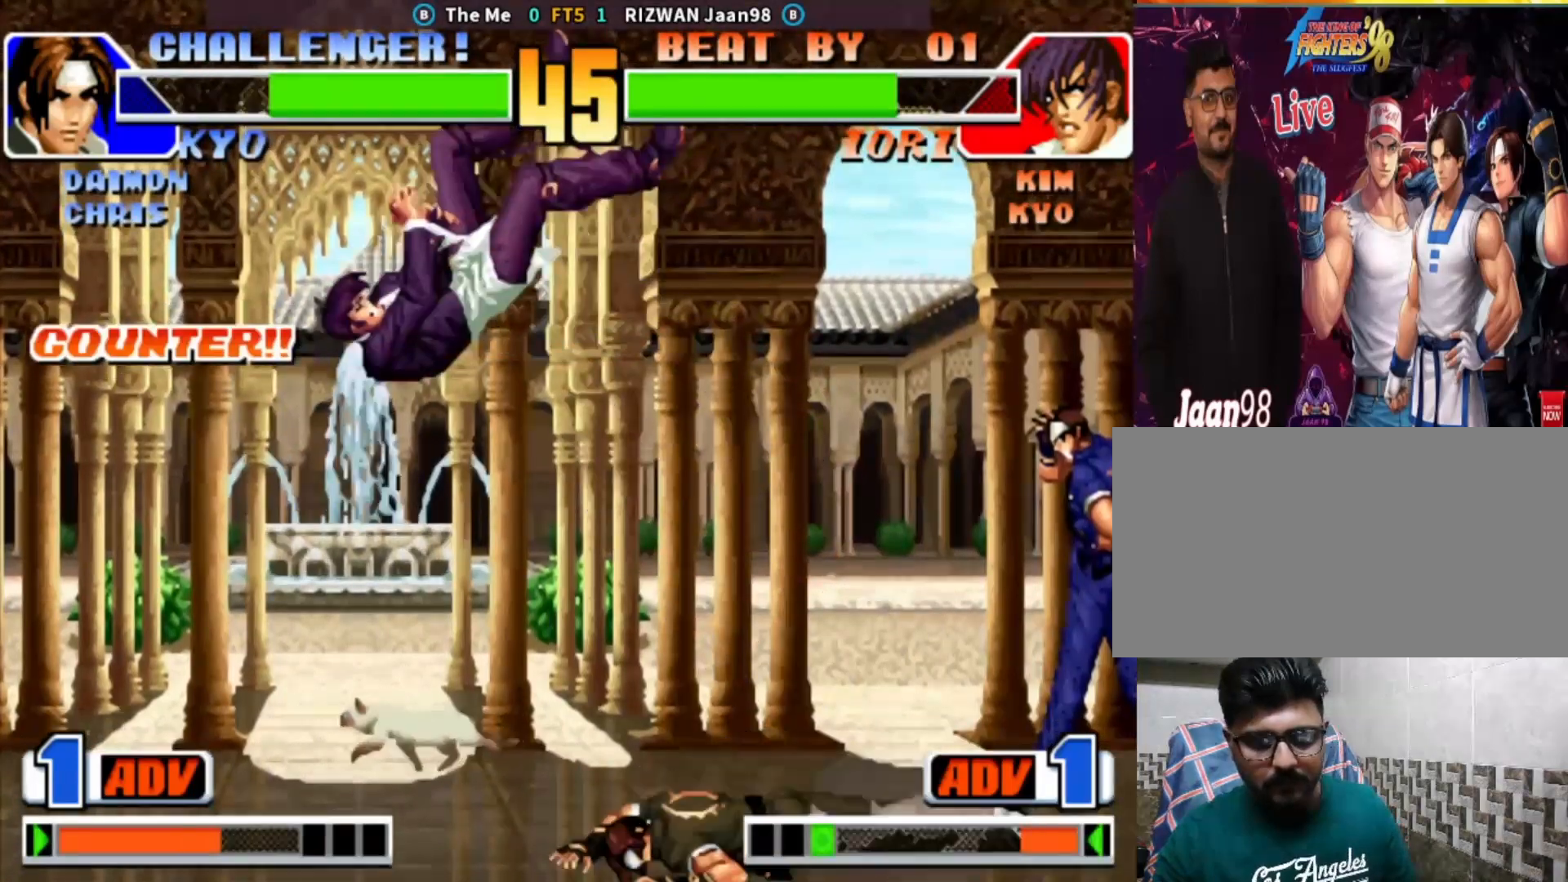
{"dt_ms": 500, "buttons": [], "left_stick": "right", "events": [[250, "left_stick", "right"]]}
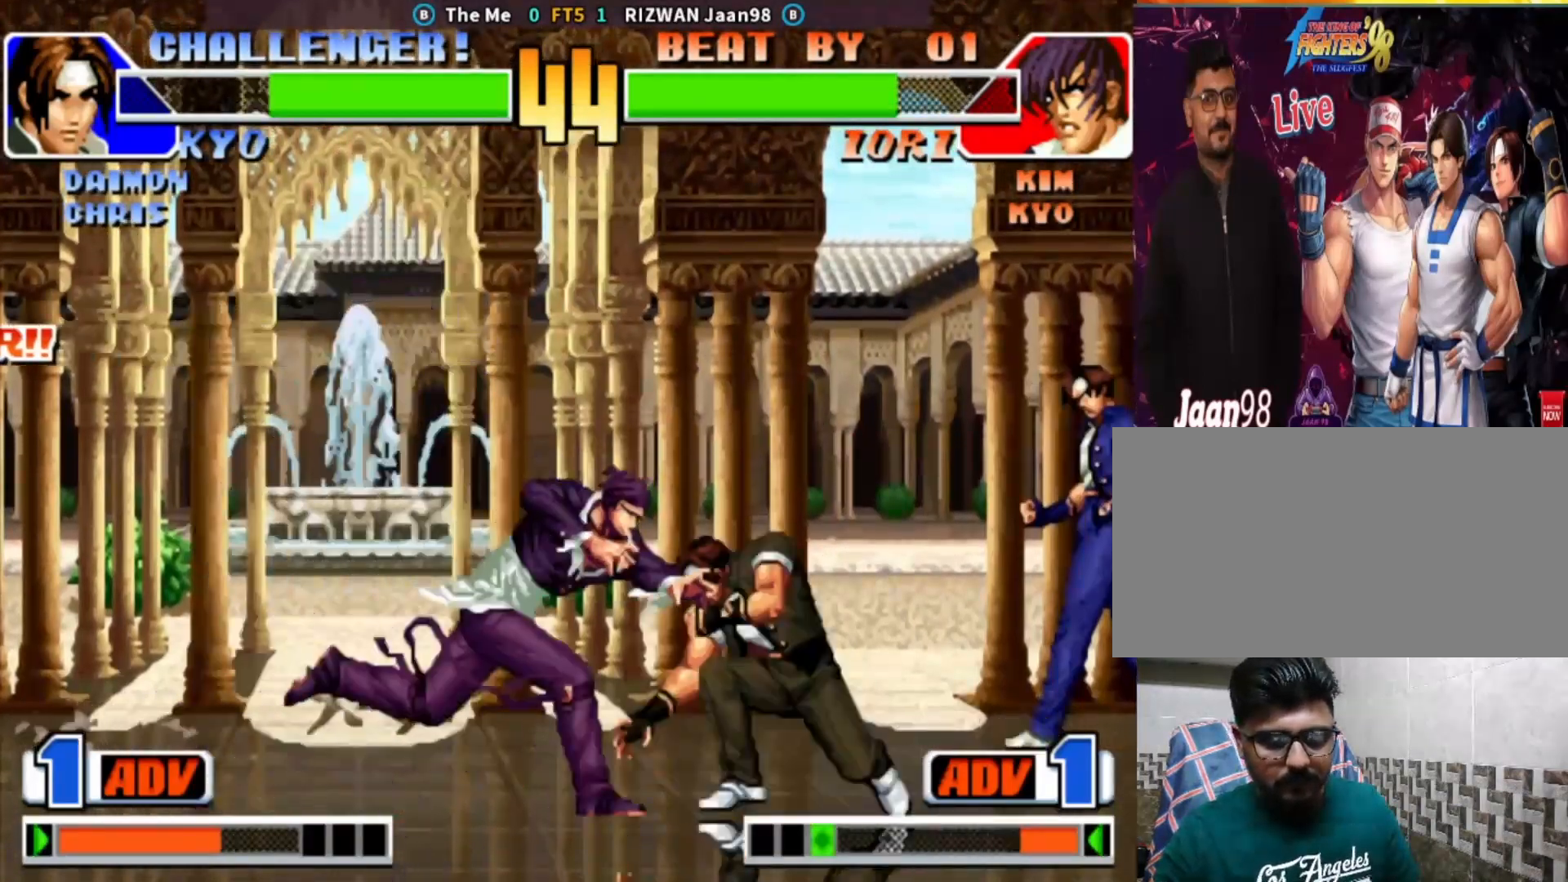
{"dt_ms": 500, "buttons": [], "left_stick": "right"}
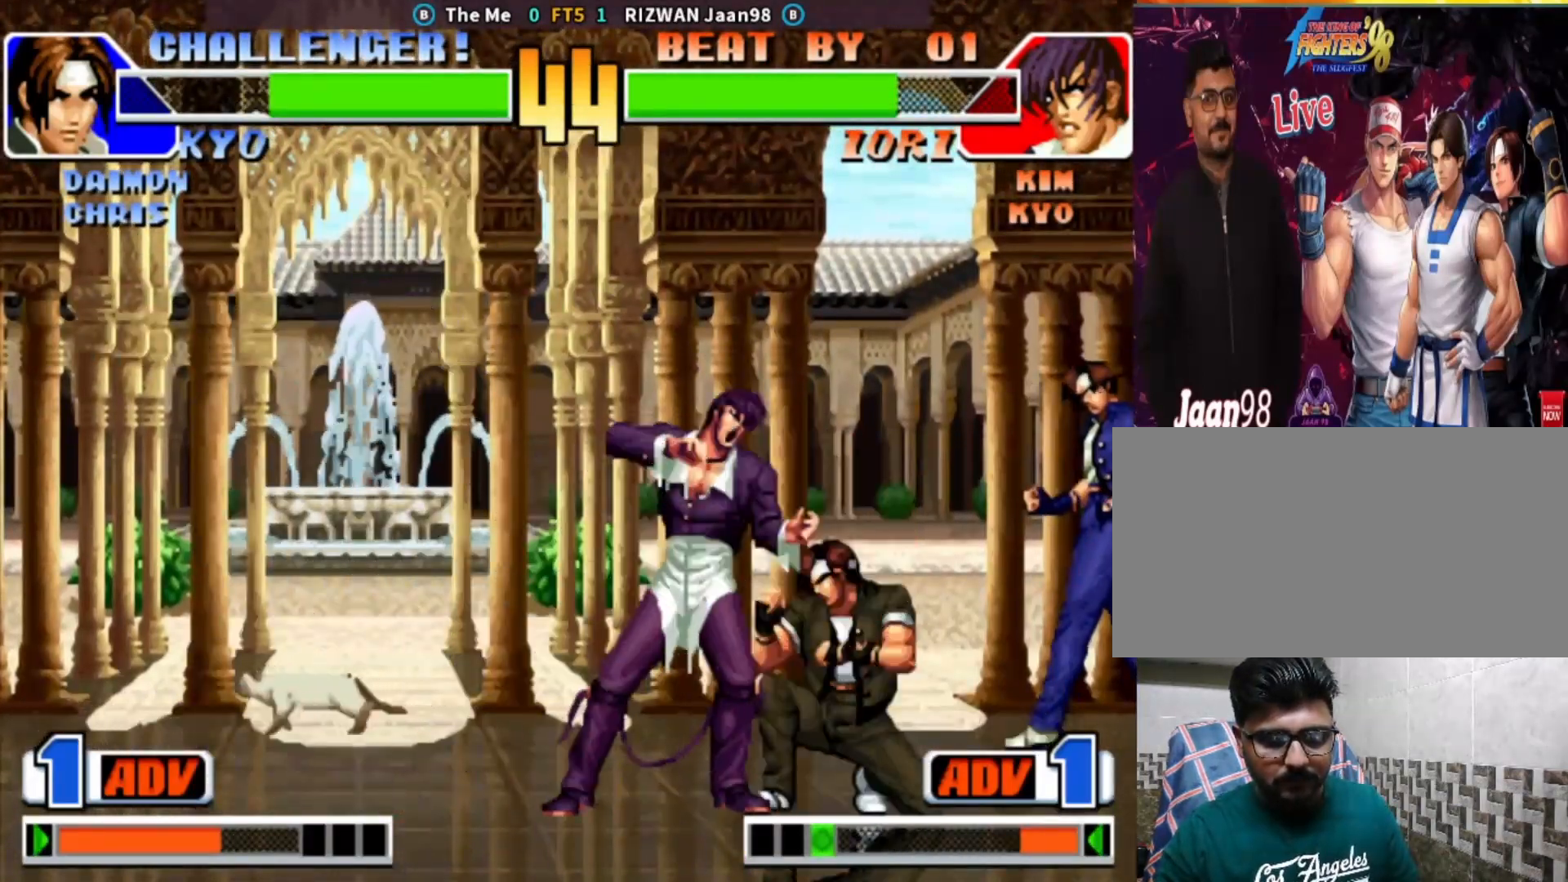
{"dt_ms": 500, "buttons": ["TRIANGLE"], "left_stick": "right", "events": [[50, "SQUARE", "down"], [217, "left_stick", "center"], [250, "SQUARE", "up"], [283, "left_stick", "left"], [333, "left_stick", "down"], [450, "TRIANGLE", "down"], [450, "left_stick", "right"]]}
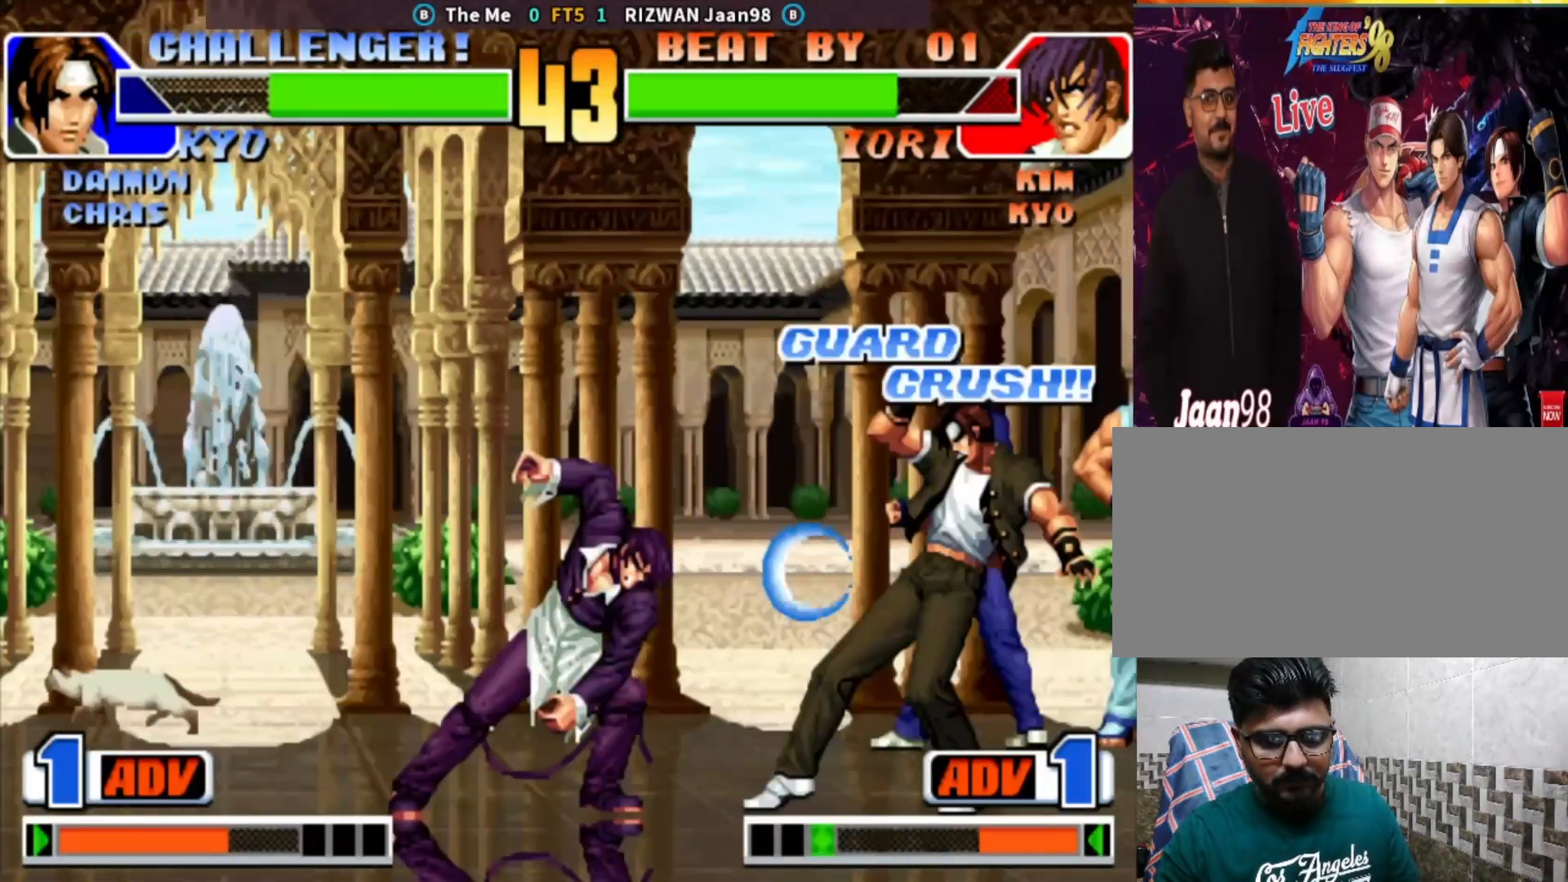
{"dt_ms": 500, "buttons": [], "left_stick": "center", "events": [[83, "TRIANGLE", "up"], [100, "left_stick", "center"]]}
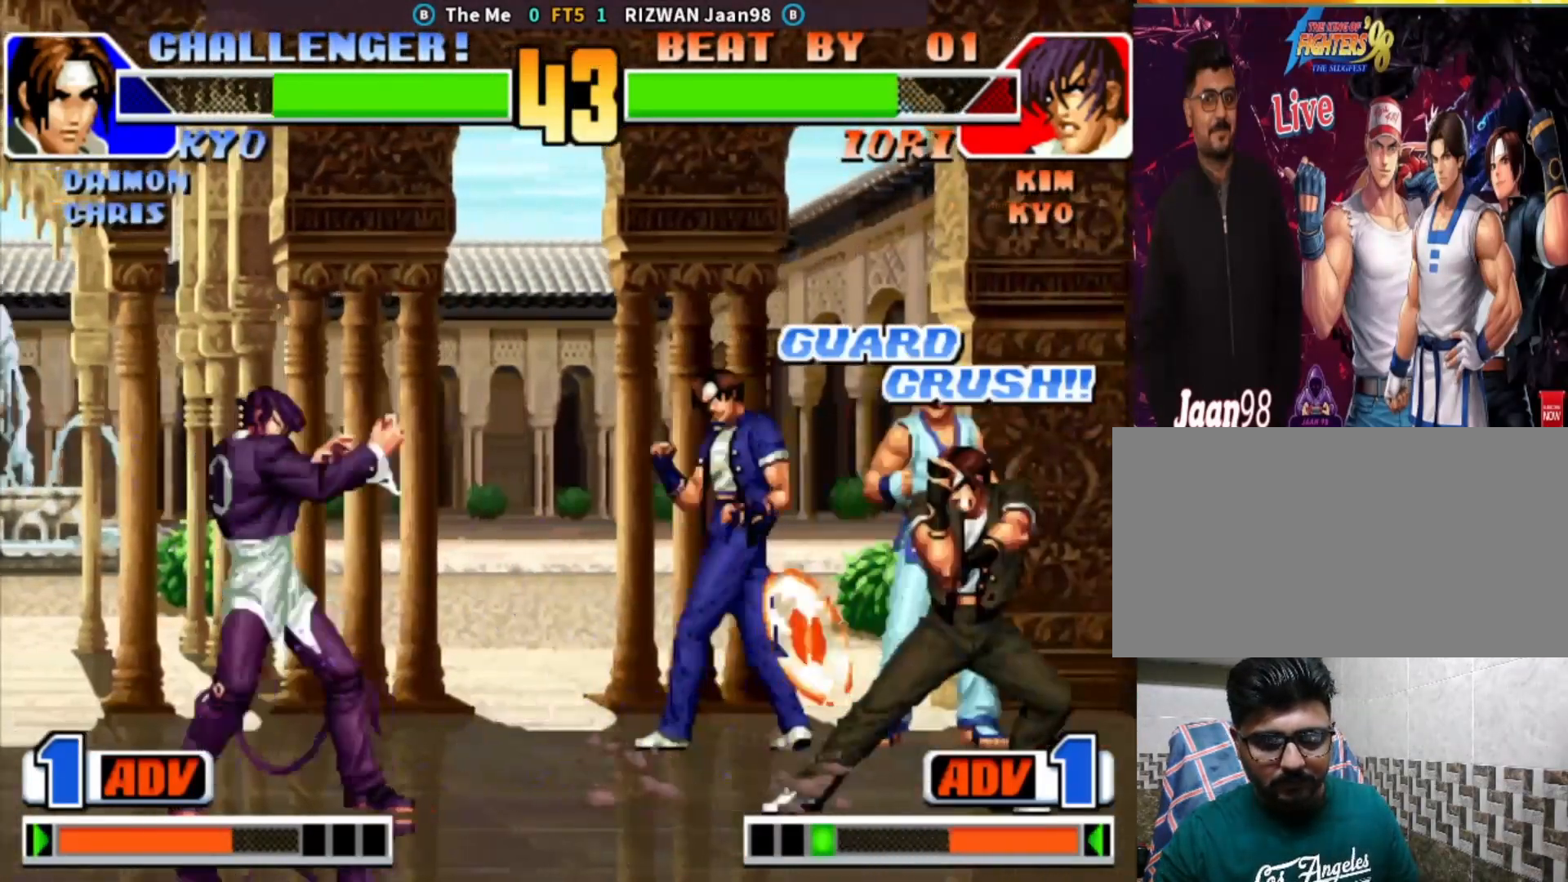
{"dt_ms": 500, "buttons": [], "left_stick": "right", "events": [[217, "left_stick", "down-right"], [283, "left_stick", "center"], [333, "left_stick", "right"]]}
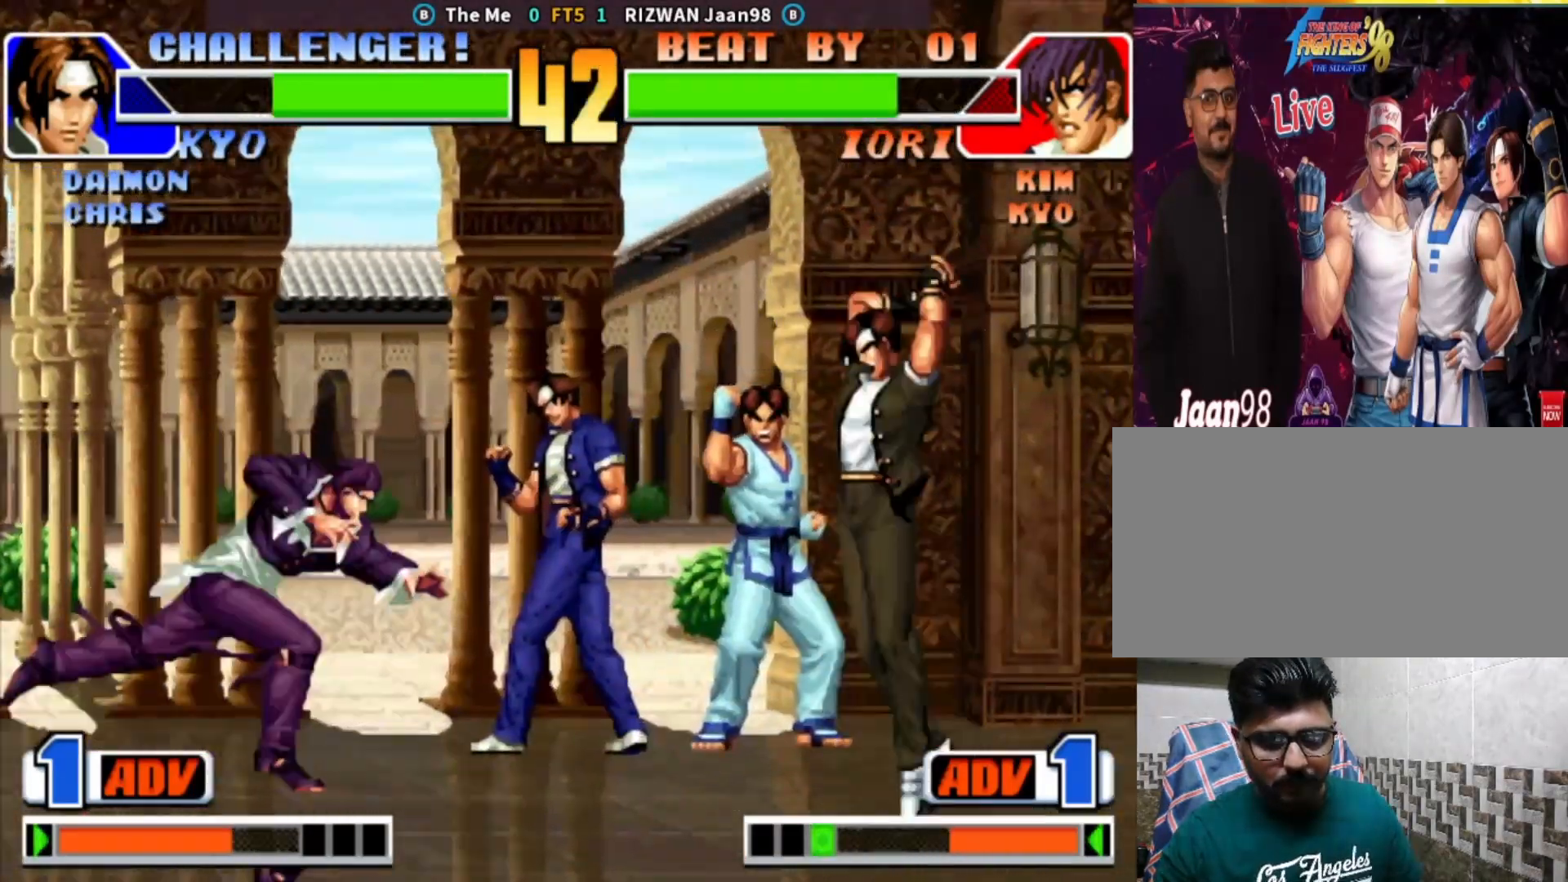
{"dt_ms": 500, "buttons": [], "left_stick": "left", "events": [[167, "left_stick", "down-left"], [350, "left_stick", "left"]]}
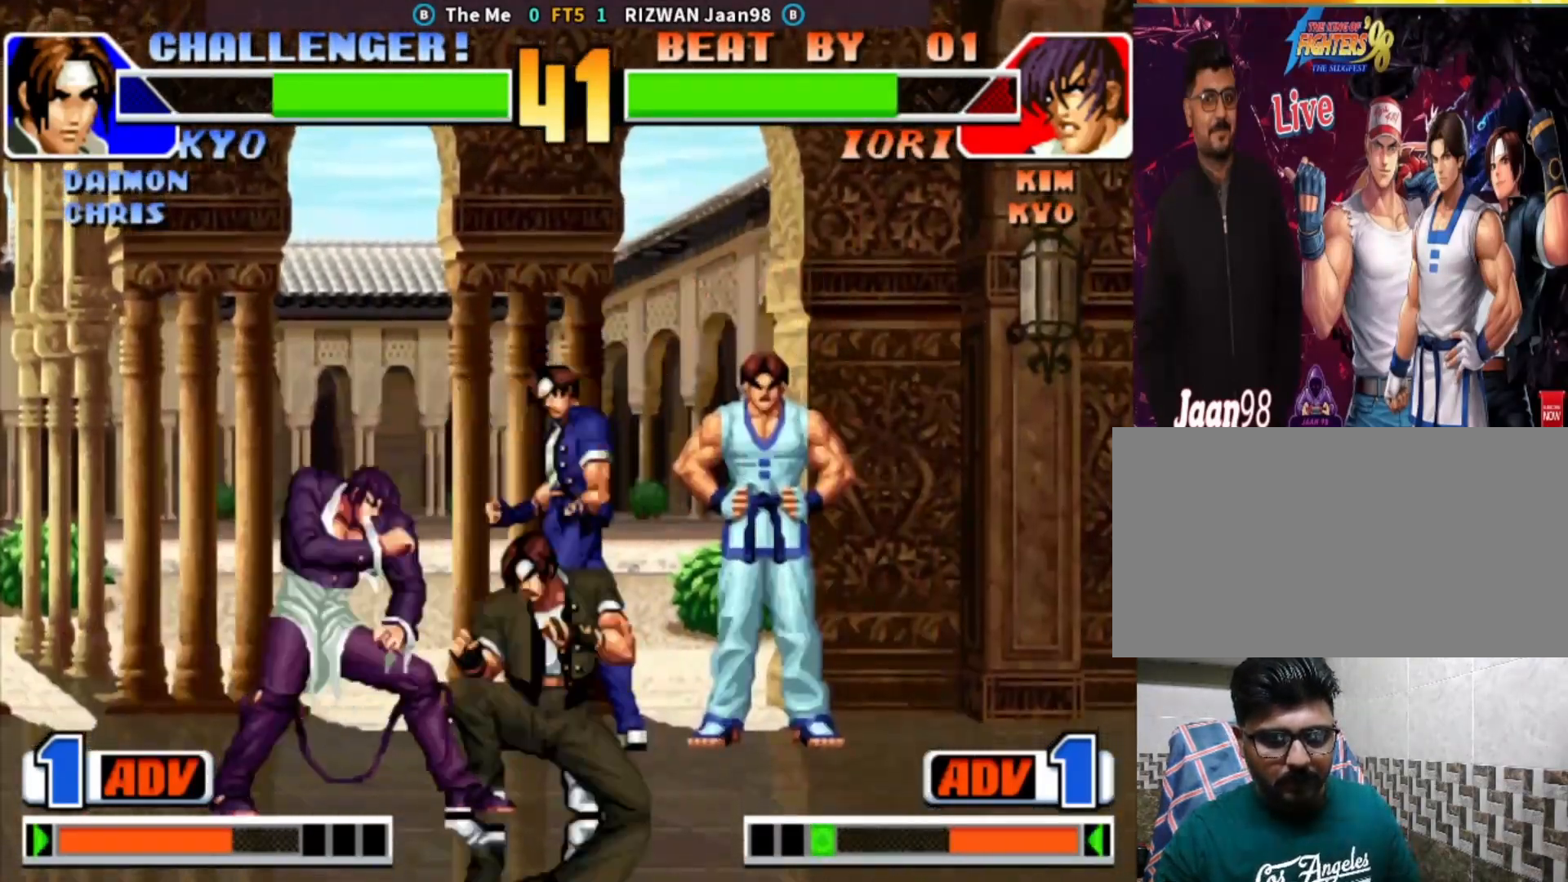
{"dt_ms": 500, "buttons": [], "left_stick": "down-left", "events": [[17, "left_stick", "down-left"], [100, "CROSS", "down"], [233, "CROSS", "up"]]}
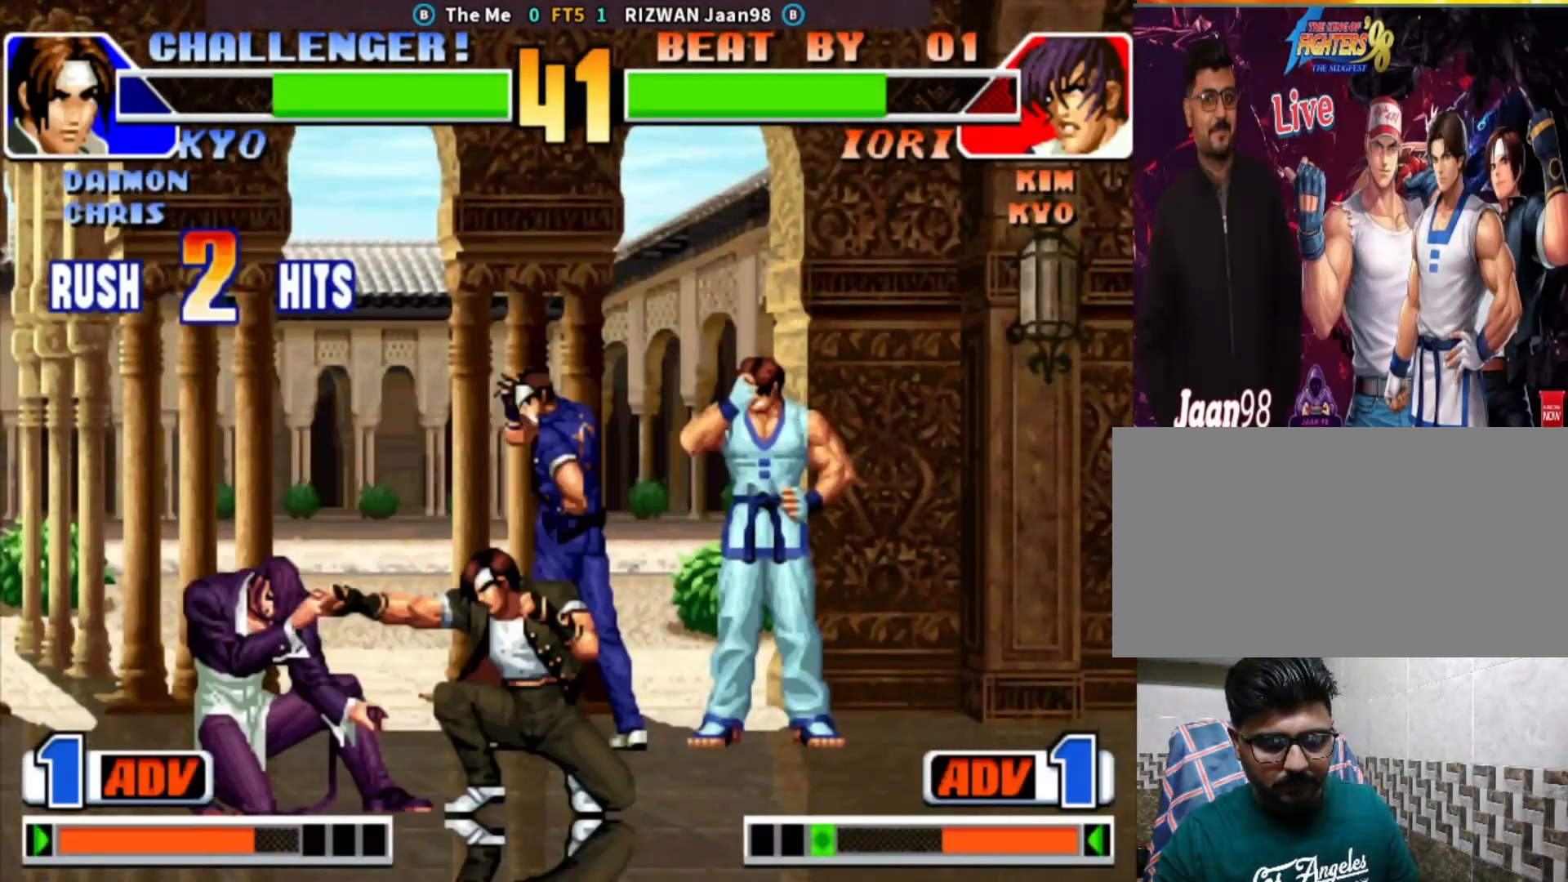
{"dt_ms": 500, "buttons": [], "left_stick": "down-left", "events": []}
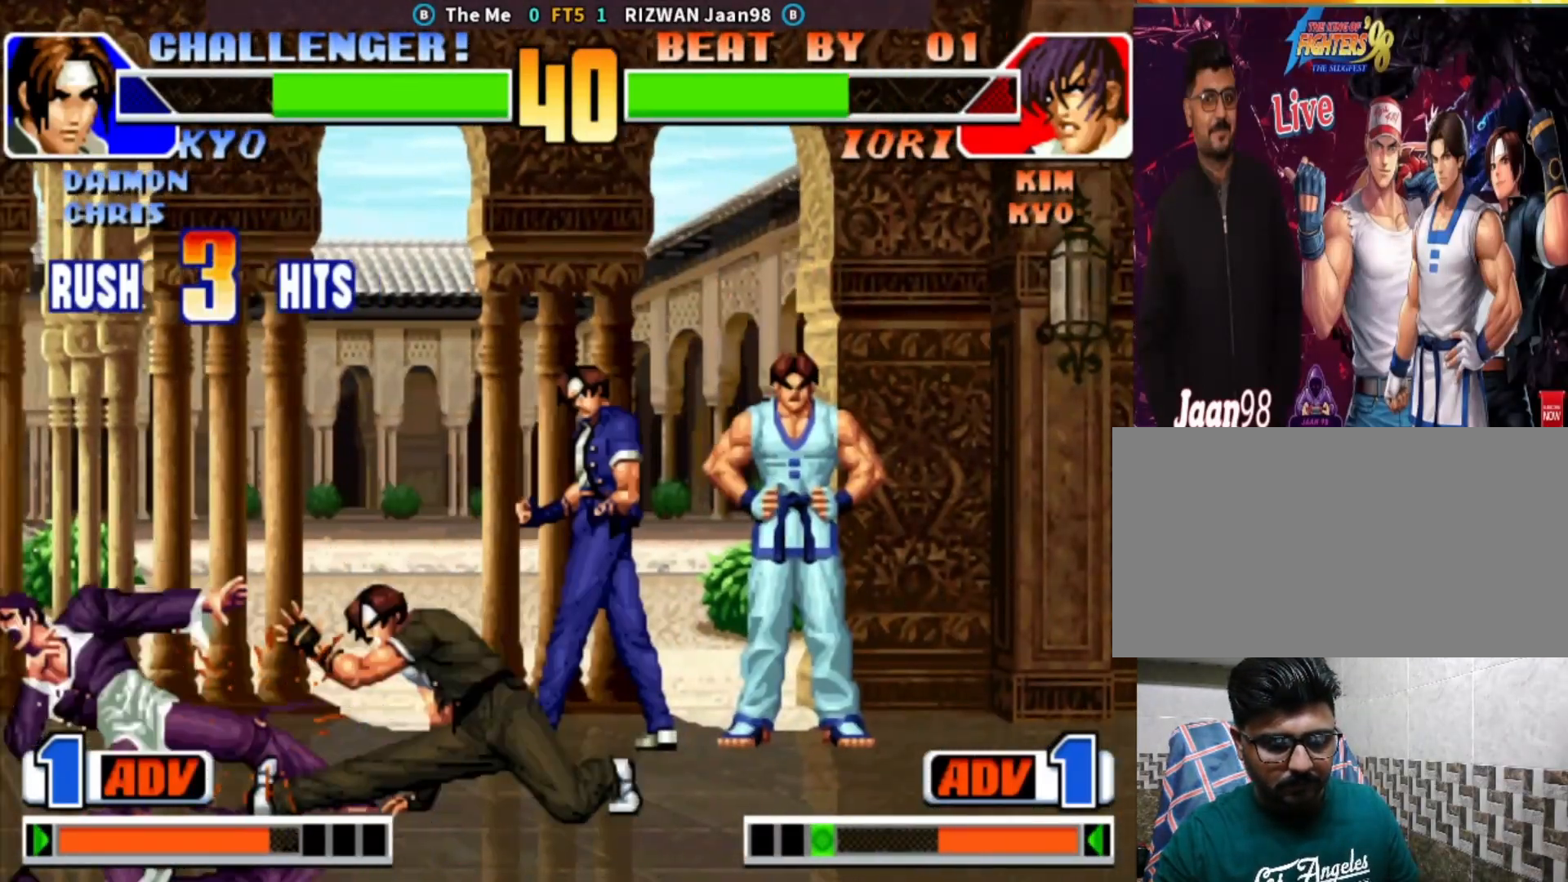
{"dt_ms": 500, "buttons": ["SQUARE", "TRIANGLE"], "left_stick": "center", "events": [[250, "left_stick", "center"], [367, "CROSS", "down"], [367, "SQUARE", "down"], [367, "TRIANGLE", "down"], [500, "CROSS", "up"]]}
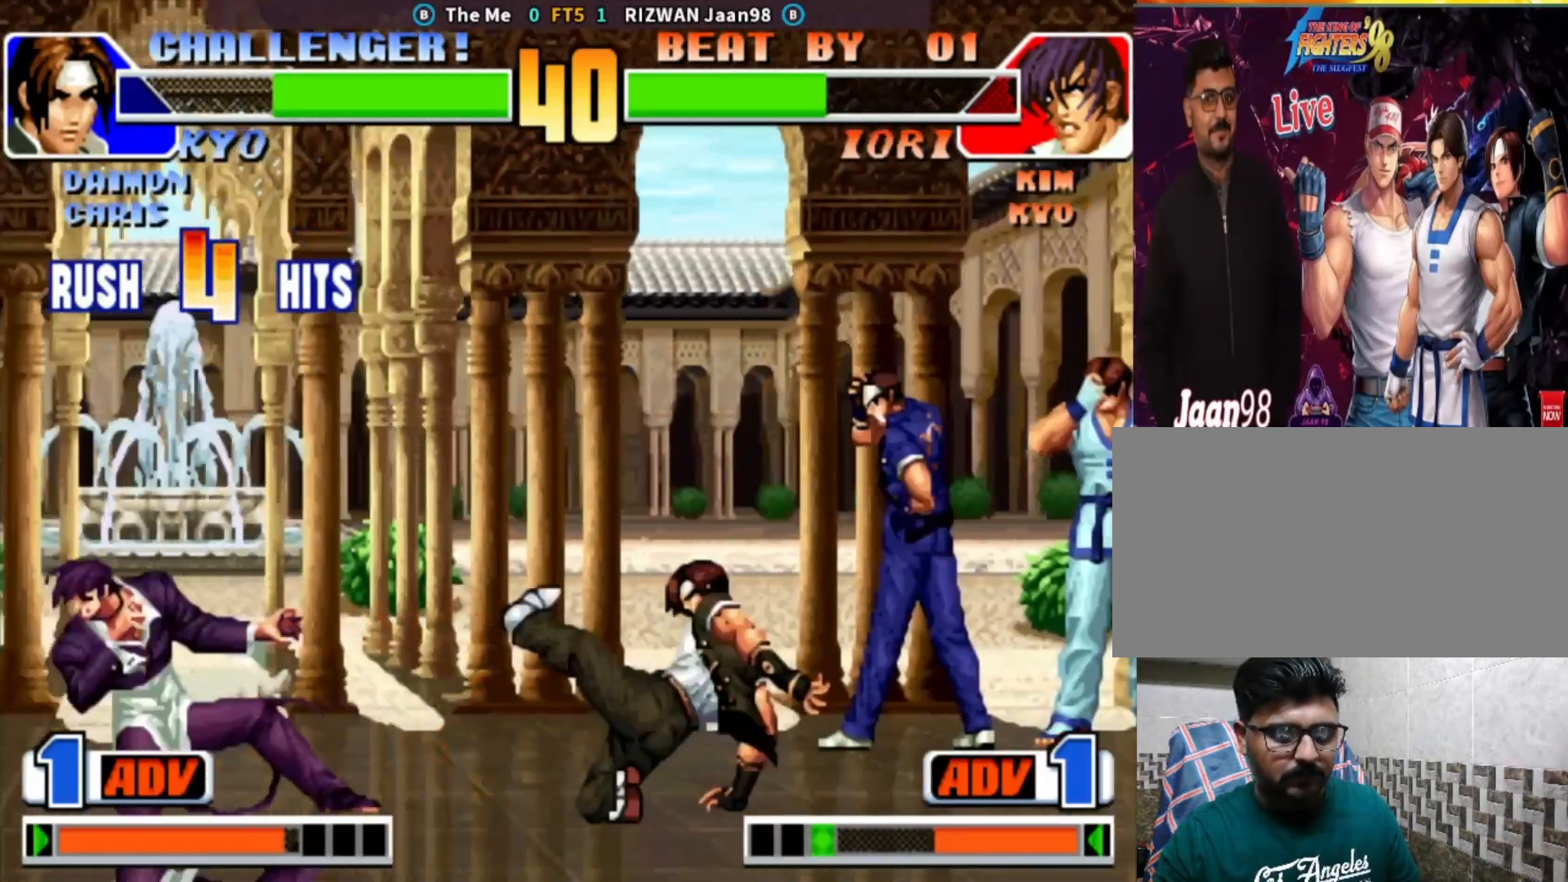
{"dt_ms": 500, "buttons": ["CIRCLE", "TRIANGLE"], "left_stick": "down", "events": [[33, "SQUARE", "up"], [33, "TRIANGLE", "up"], [117, "left_stick", "down-right"], [200, "left_stick", "up-right"], [267, "left_stick", "center"], [383, "CIRCLE", "down"], [383, "TRIANGLE", "down"], [483, "left_stick", "down"]]}
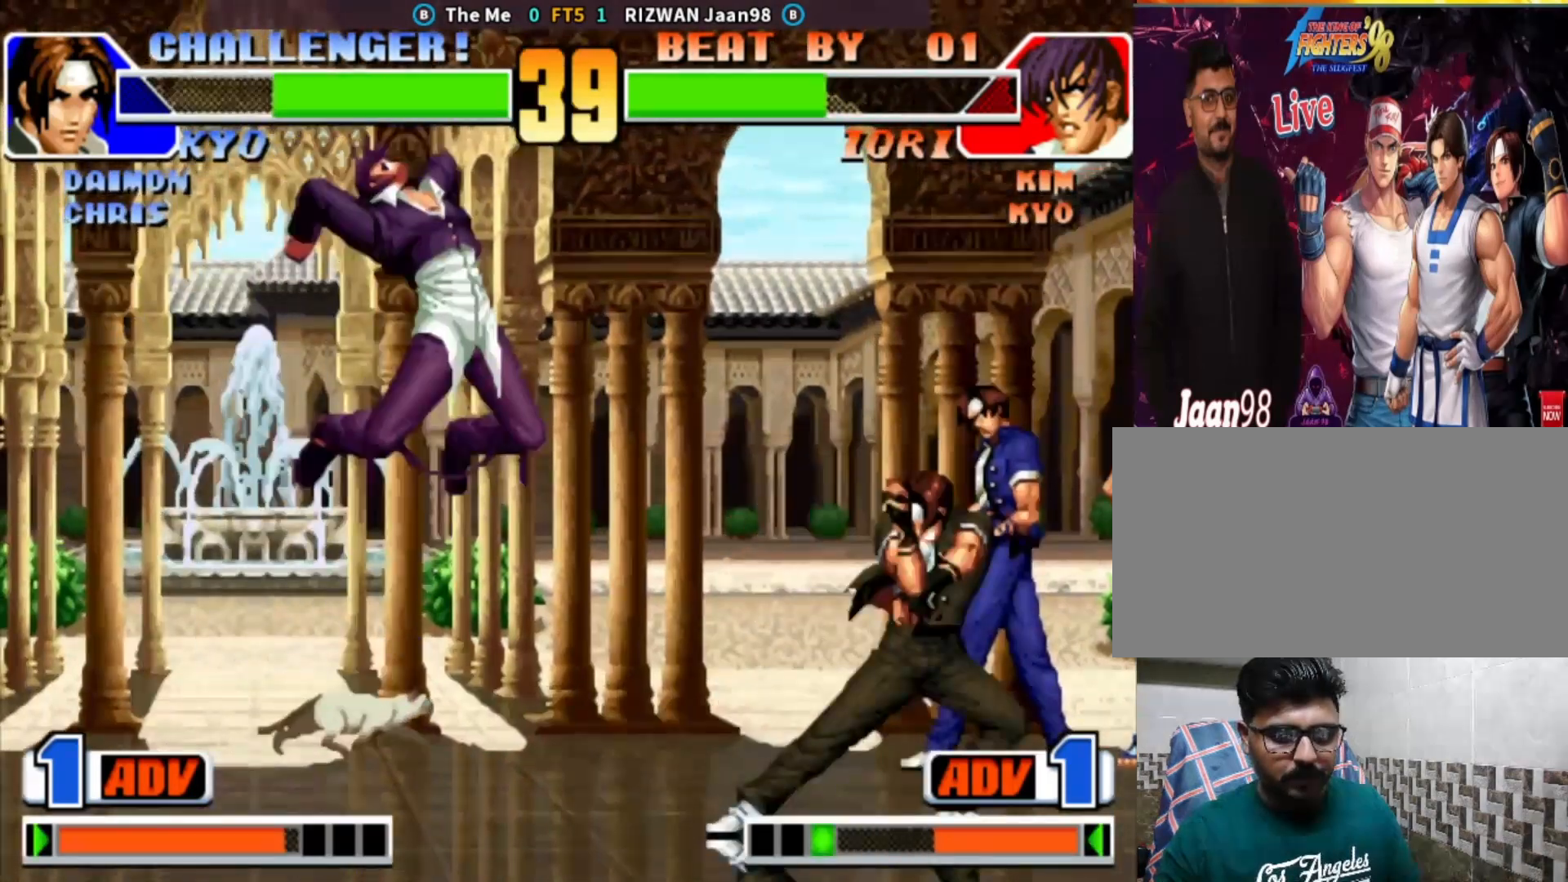
{"dt_ms": 500, "buttons": [], "left_stick": "right", "events": [[67, "CIRCLE", "up"], [100, "TRIANGLE", "up"], [100, "left_stick", "right"], [167, "left_stick", "center"], [317, "left_stick", "right"], [367, "left_stick", "center"], [433, "left_stick", "right"]]}
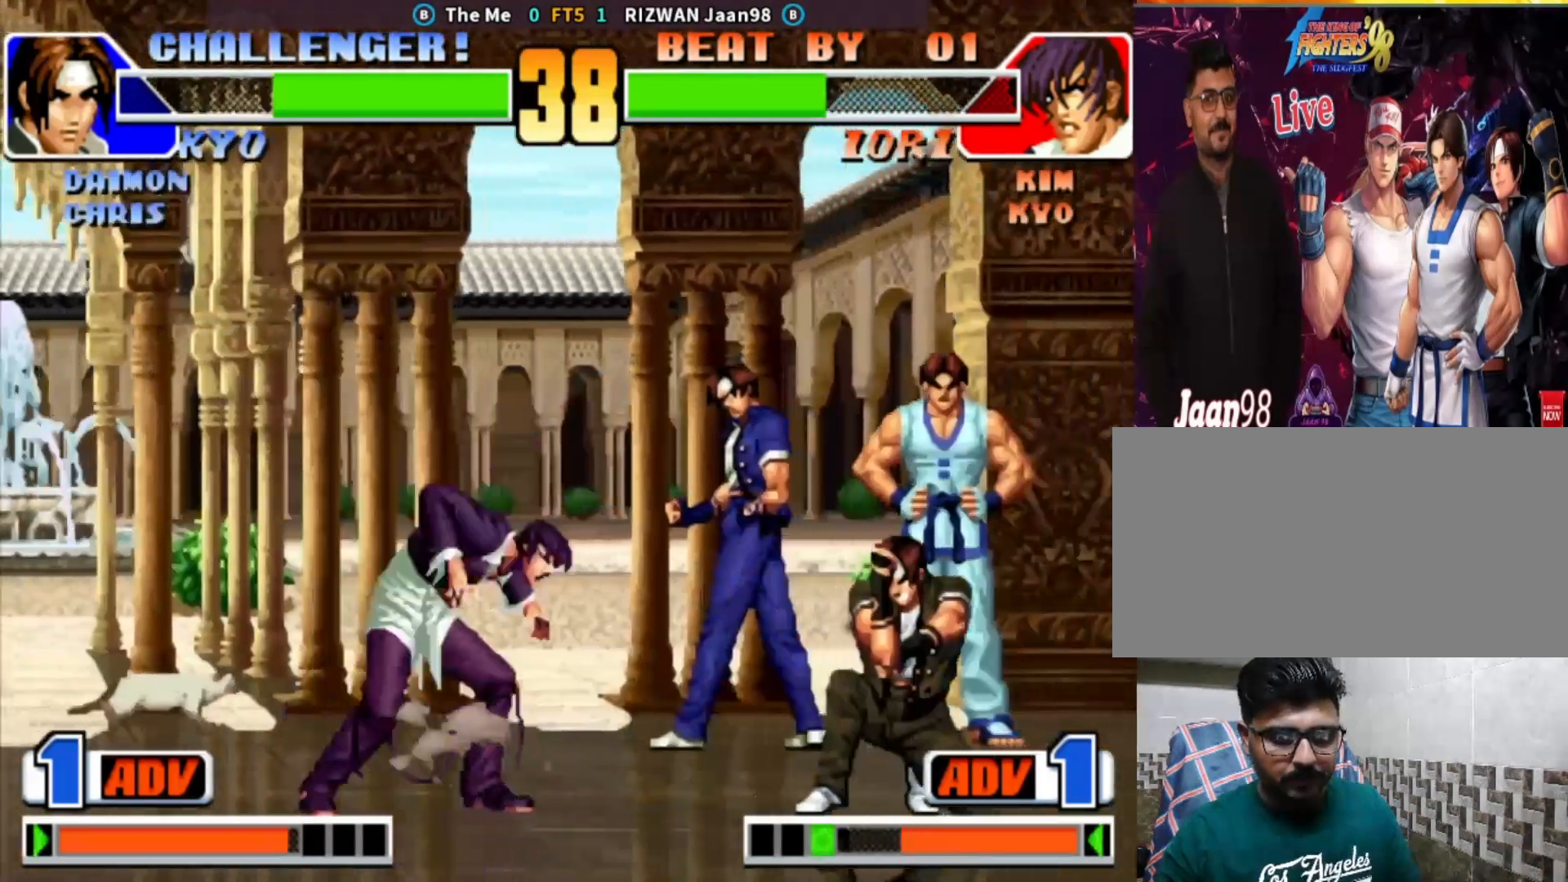
{"dt_ms": 500, "buttons": ["CROSS"], "left_stick": "right", "events": [[183, "left_stick", "center"], [367, "left_stick", "right"], [433, "CROSS", "down"]]}
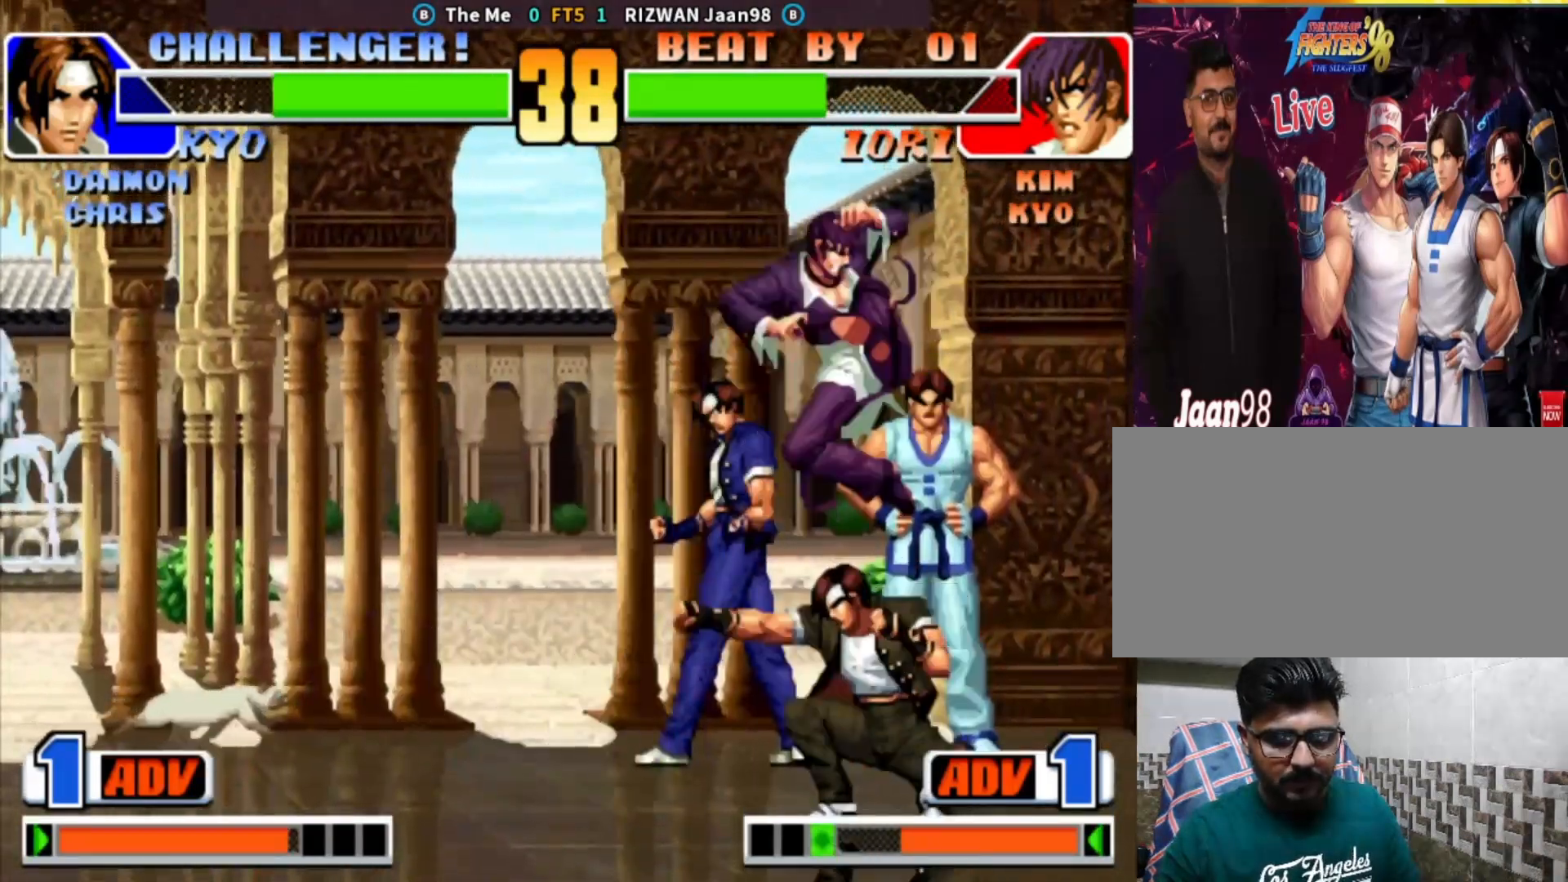
{"dt_ms": 500, "buttons": [], "left_stick": "down-right", "events": [[167, "CROSS", "up"], [300, "SQUARE", "down"], [300, "left_stick", "down-right"], [433, "SQUARE", "up"]]}
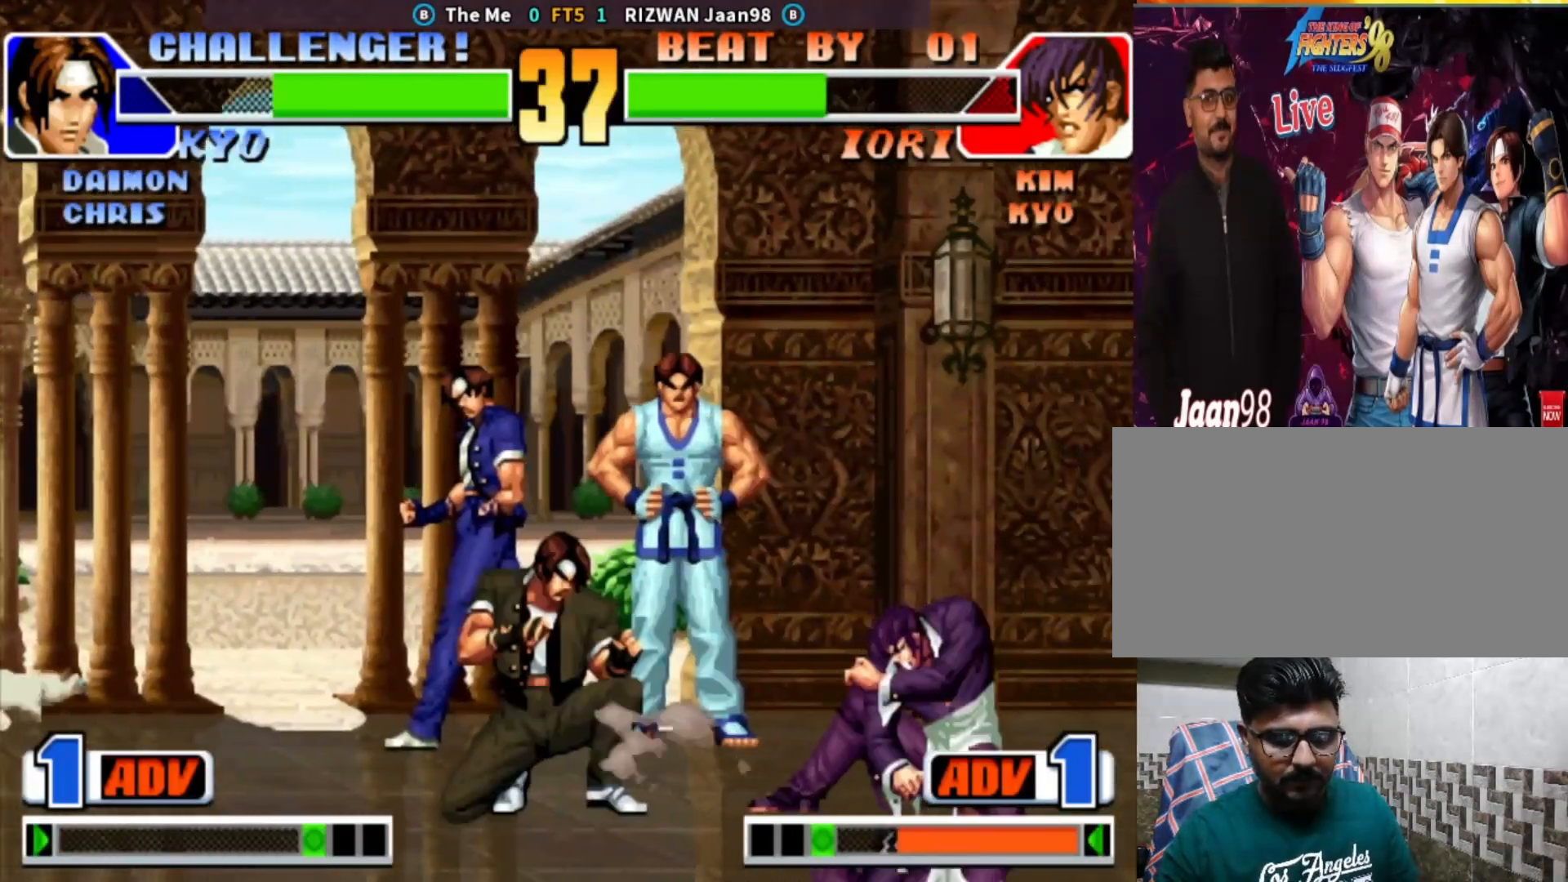
{"dt_ms": 500, "buttons": [], "left_stick": "center", "events": [[317, "left_stick", "left"], [367, "left_stick", "center"]]}
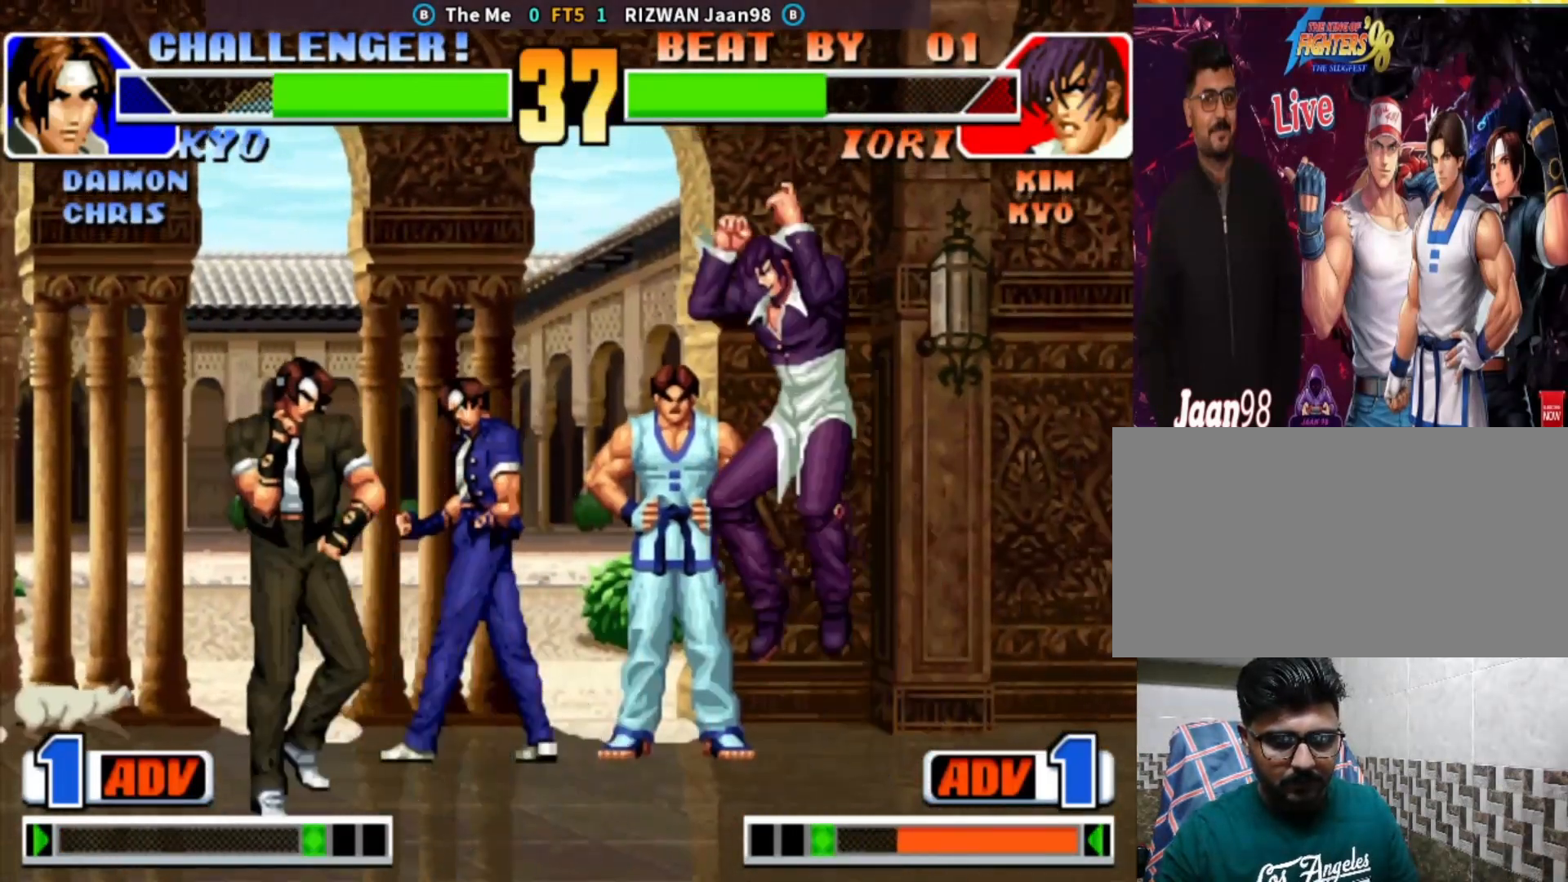
{"dt_ms": 500, "buttons": [], "left_stick": "down-right", "events": [[50, "TRIANGLE", "down"], [283, "left_stick", "down-right"], [300, "TRIANGLE", "up"]]}
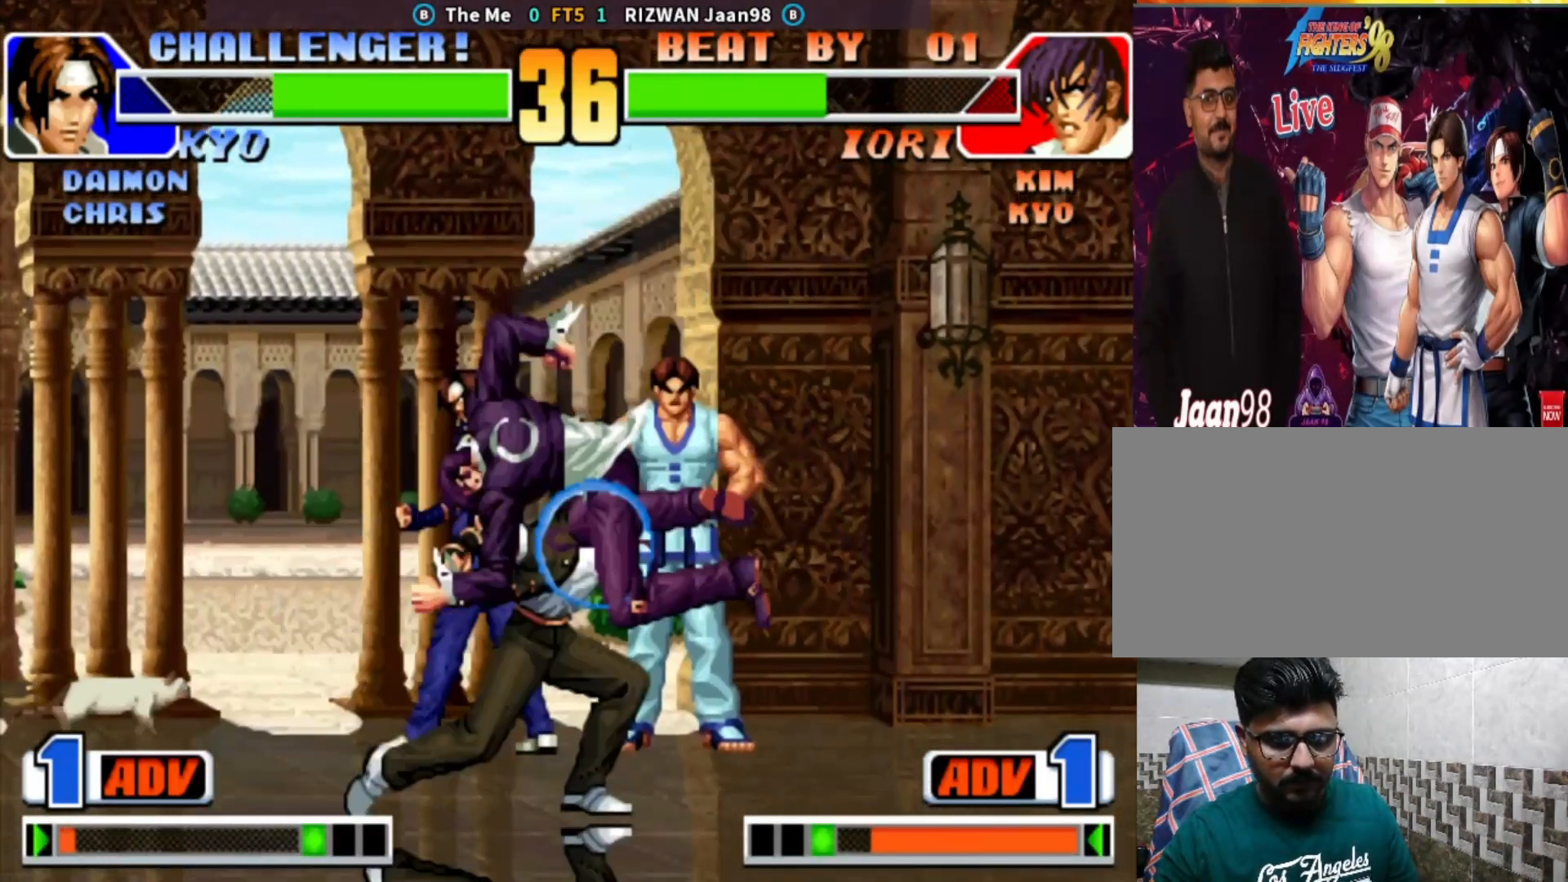
{"dt_ms": 500, "buttons": [], "left_stick": "right", "events": [[33, "SQUARE", "down"], [167, "SQUARE", "up"], [400, "left_stick", "right"]]}
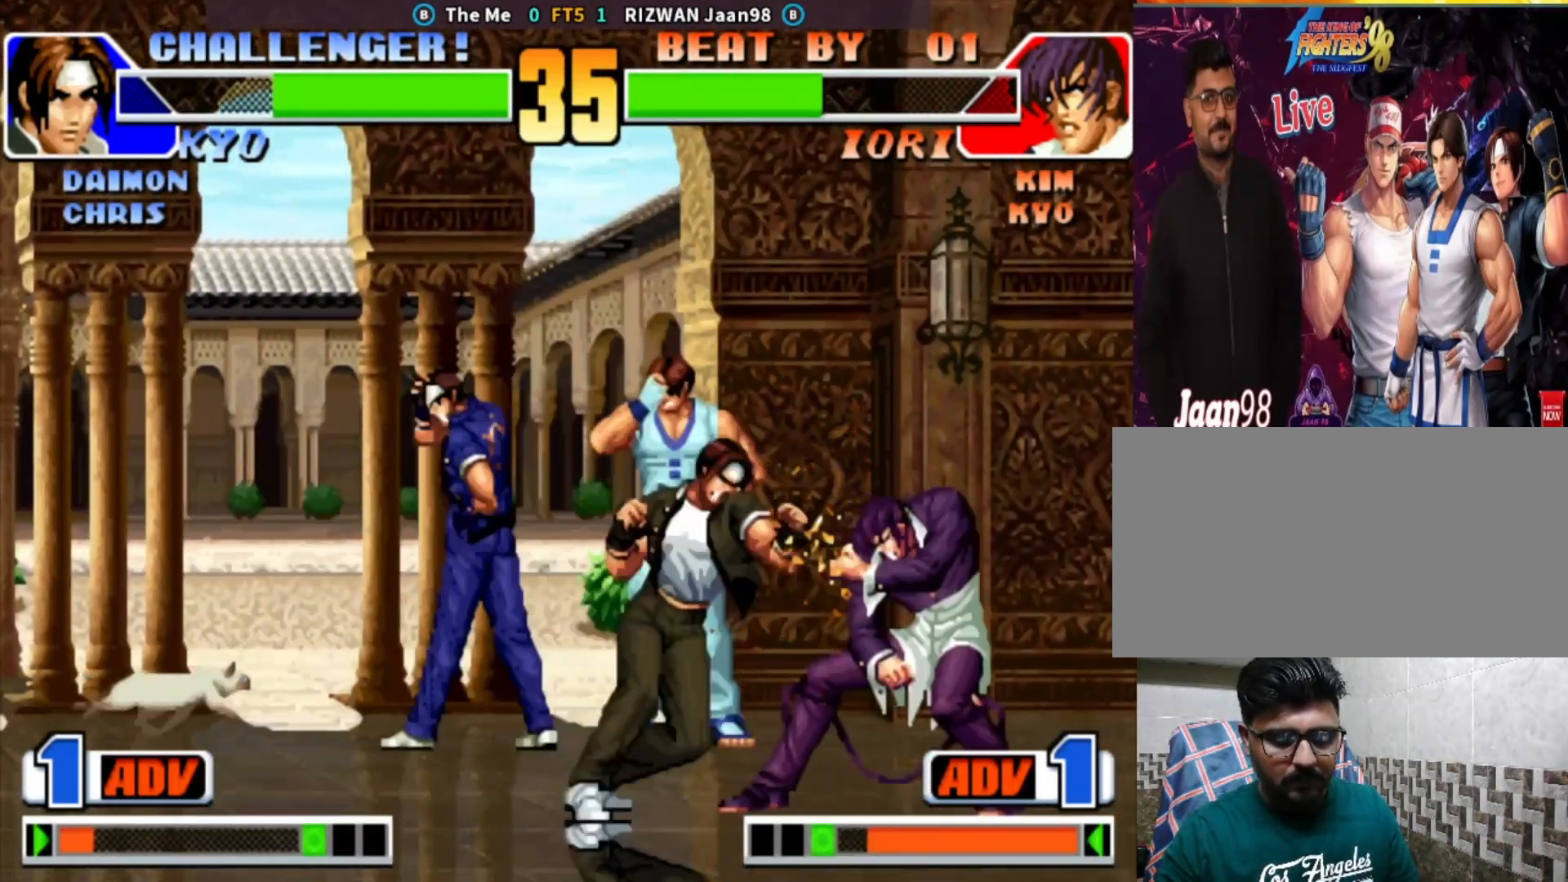
{"dt_ms": 500, "buttons": [], "left_stick": "right", "events": [[200, "left_stick", "center"], [300, "left_stick", "down"], [400, "left_stick", "right"]]}
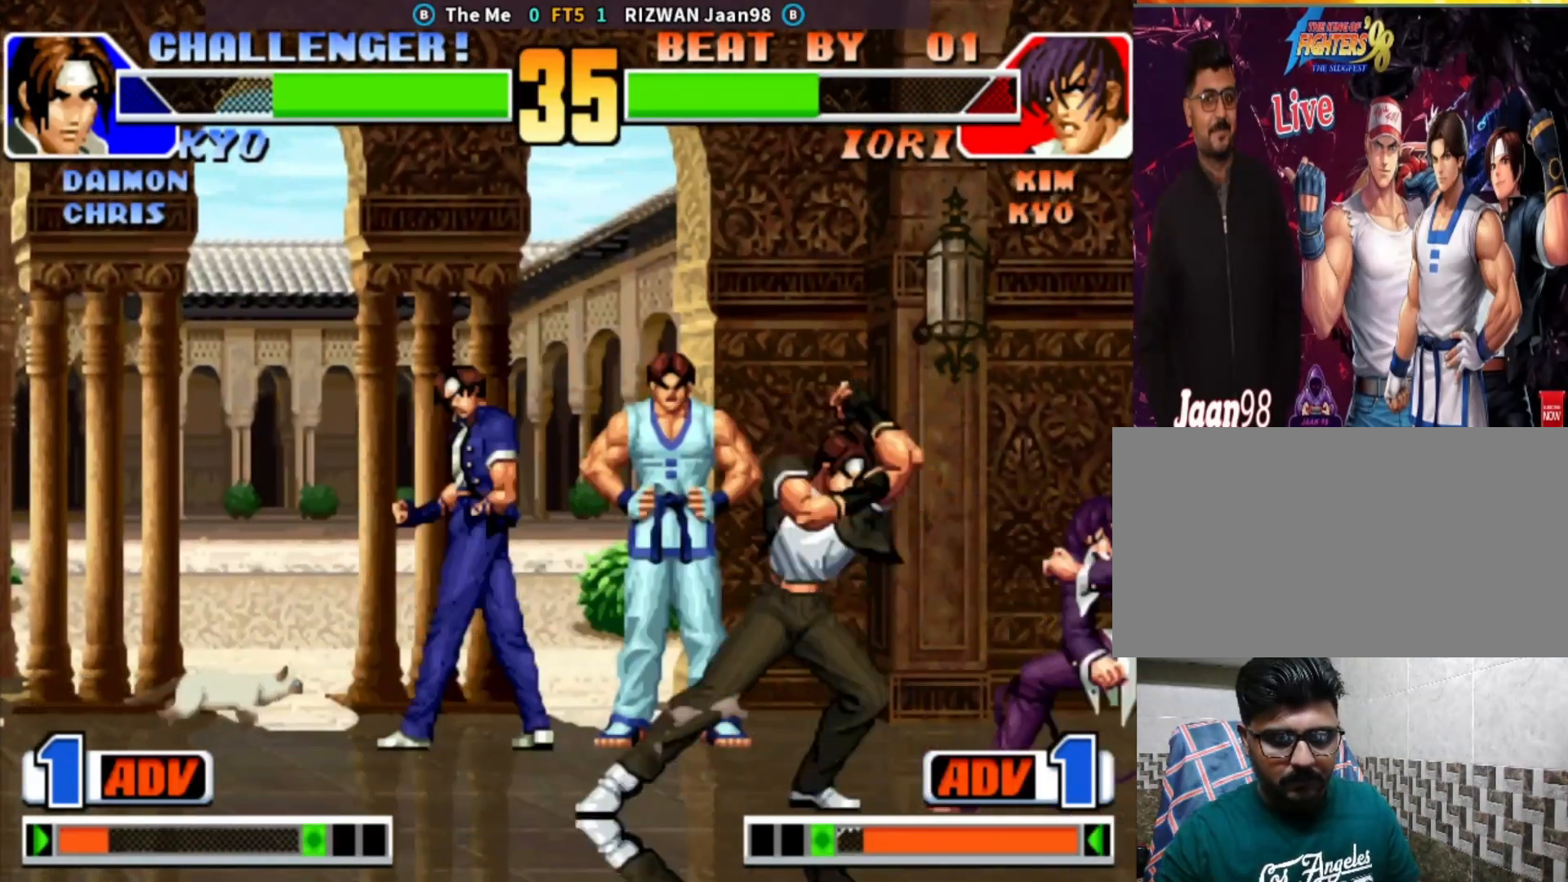
{"dt_ms": 500, "buttons": ["TRIANGLE"], "left_stick": "center", "events": [[217, "left_stick", "down"], [367, "TRIANGLE", "down"], [367, "left_stick", "right"], [433, "left_stick", "center"]]}
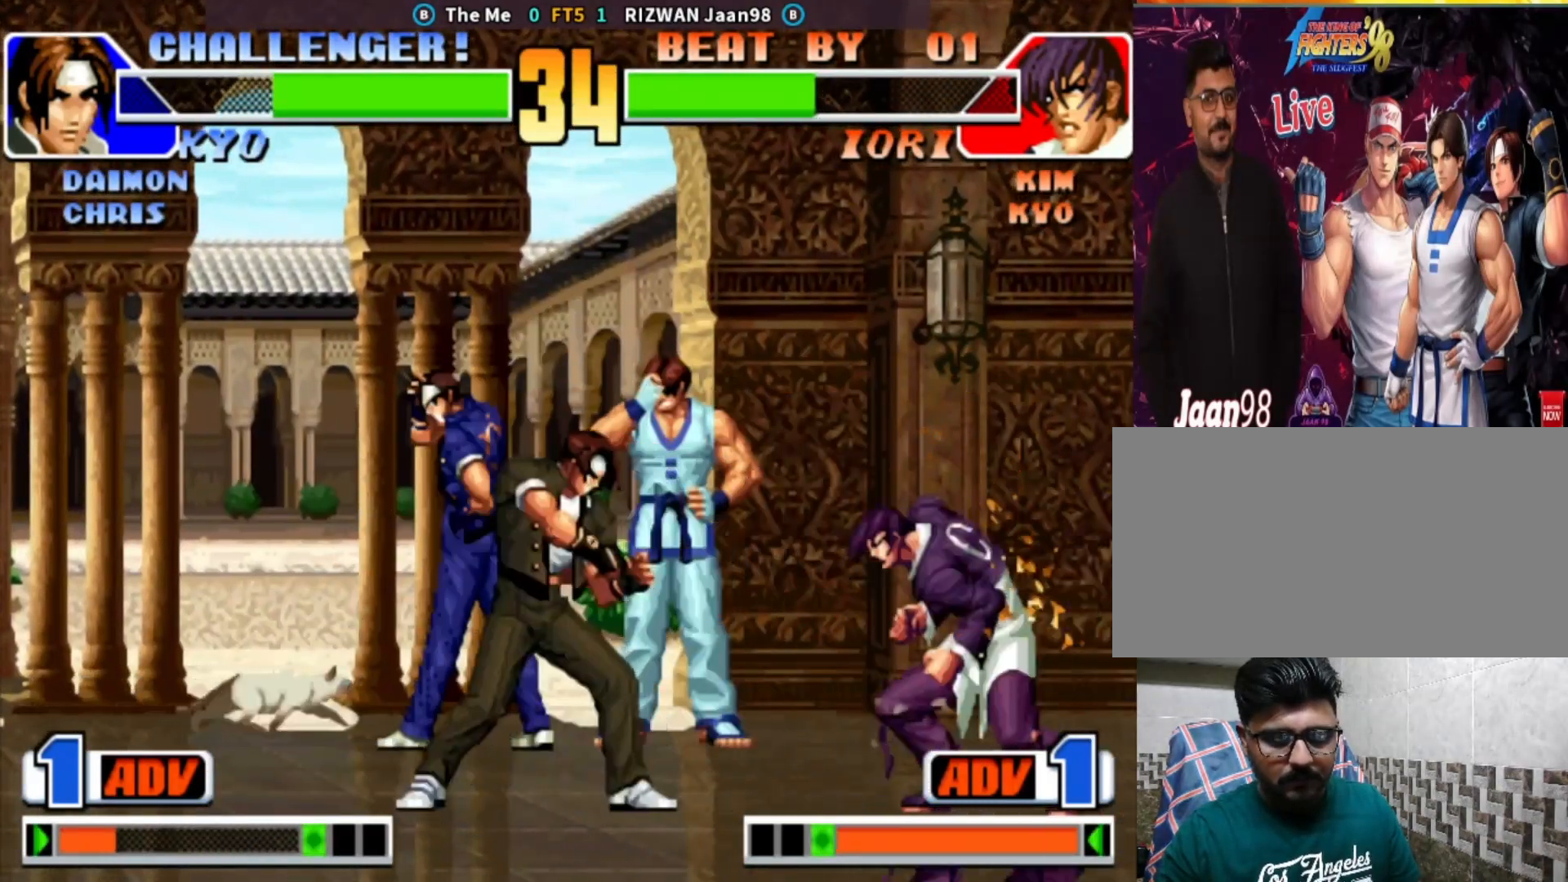
{"dt_ms": 500, "buttons": [], "left_stick": "down", "events": [[17, "TRIANGLE", "up"], [50, "left_stick", "down"], [150, "TRIANGLE", "down"], [183, "left_stick", "right"], [250, "left_stick", "center"], [317, "TRIANGLE", "up"], [400, "left_stick", "down"]]}
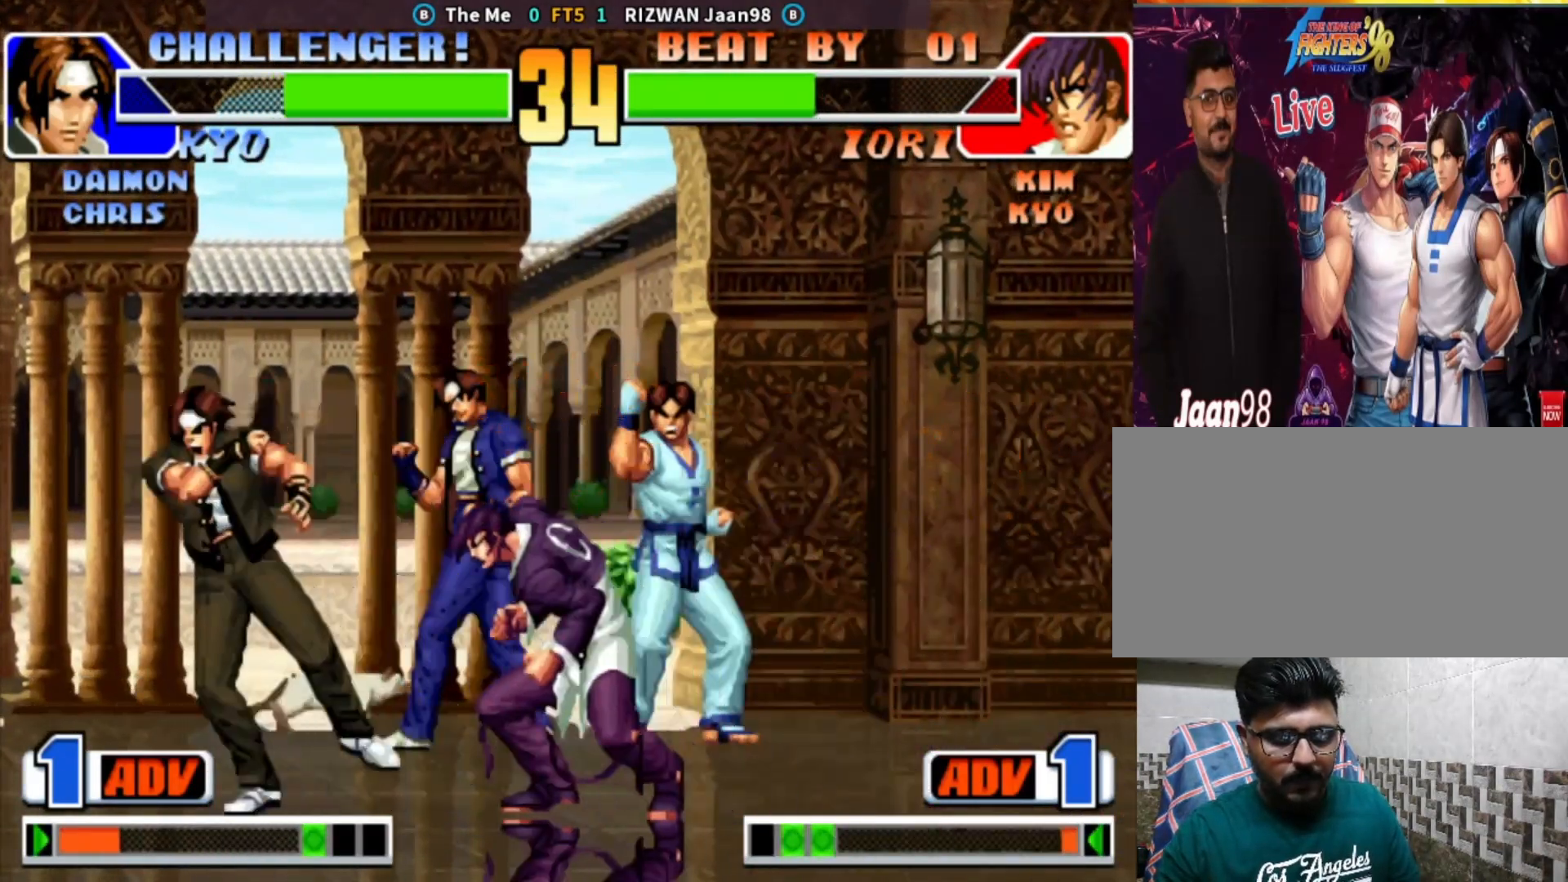
{"dt_ms": 500, "buttons": [], "left_stick": "left", "events": [[33, "left_stick", "right"], [67, "SQUARE", "down"], [200, "left_stick", "center"], [300, "SQUARE", "up"], [300, "left_stick", "left"]]}